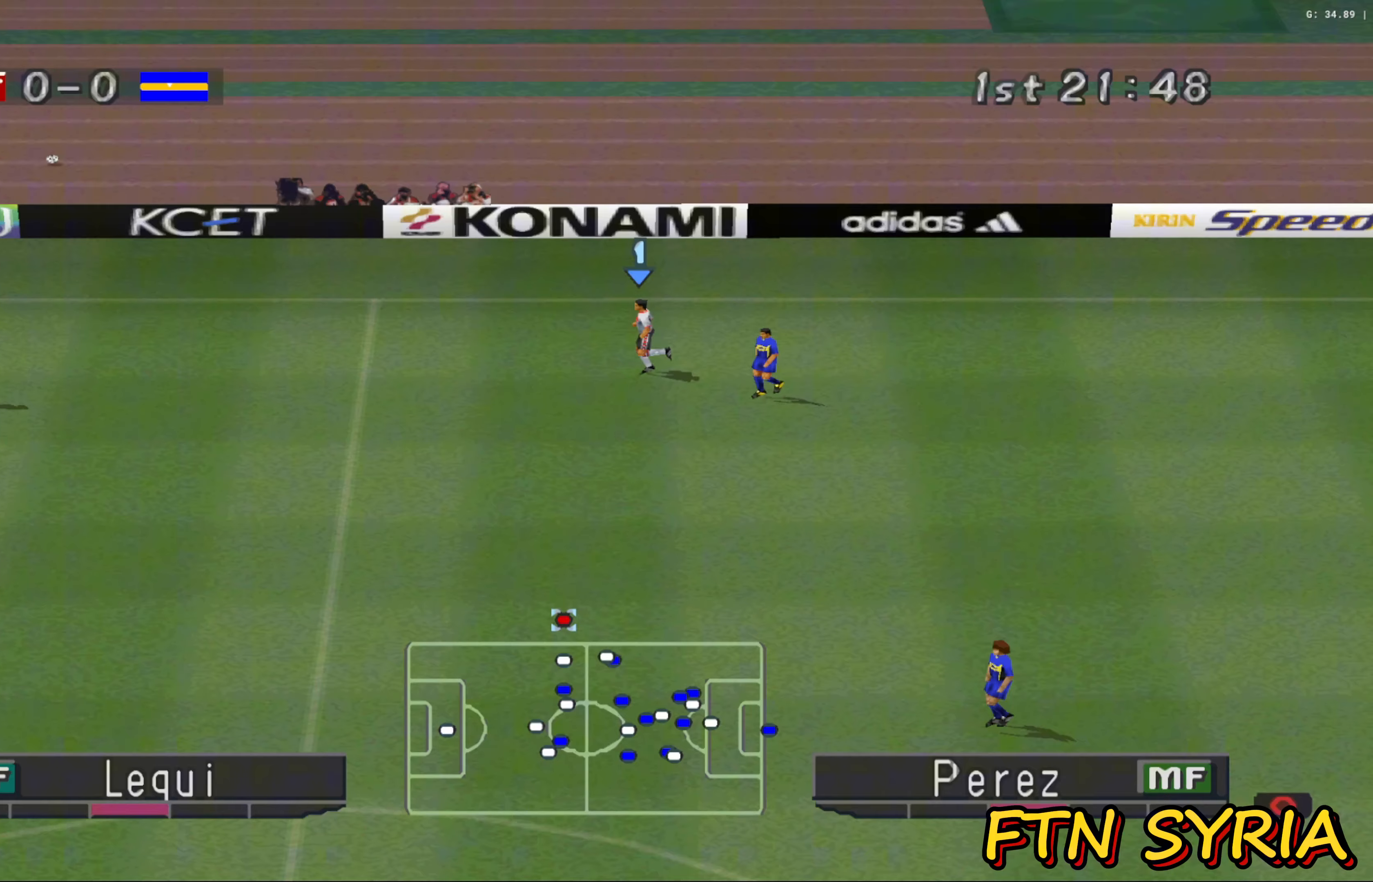
Gameplay with a controller (PlayStation layout); each line is a JSON object with the inputs held at the frame after it. "events" lists button and stick changes between this image and that frame as [ms after this image, input, new state], when the widget could be followed in between. Not read: right_stick.
{"buttons": [], "left_stick": "center", "events": []}
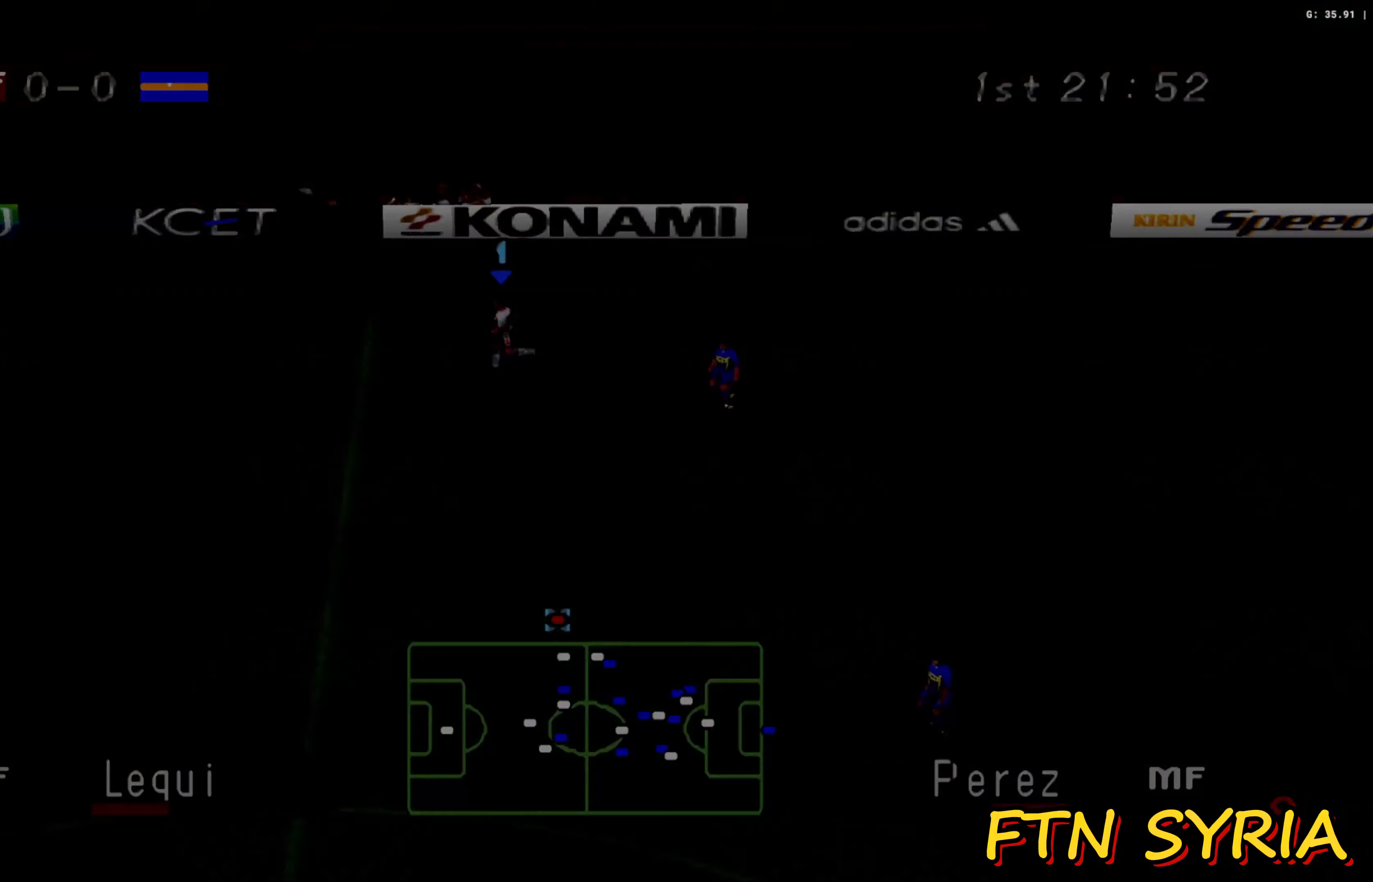
{"buttons": [], "left_stick": "center", "events": []}
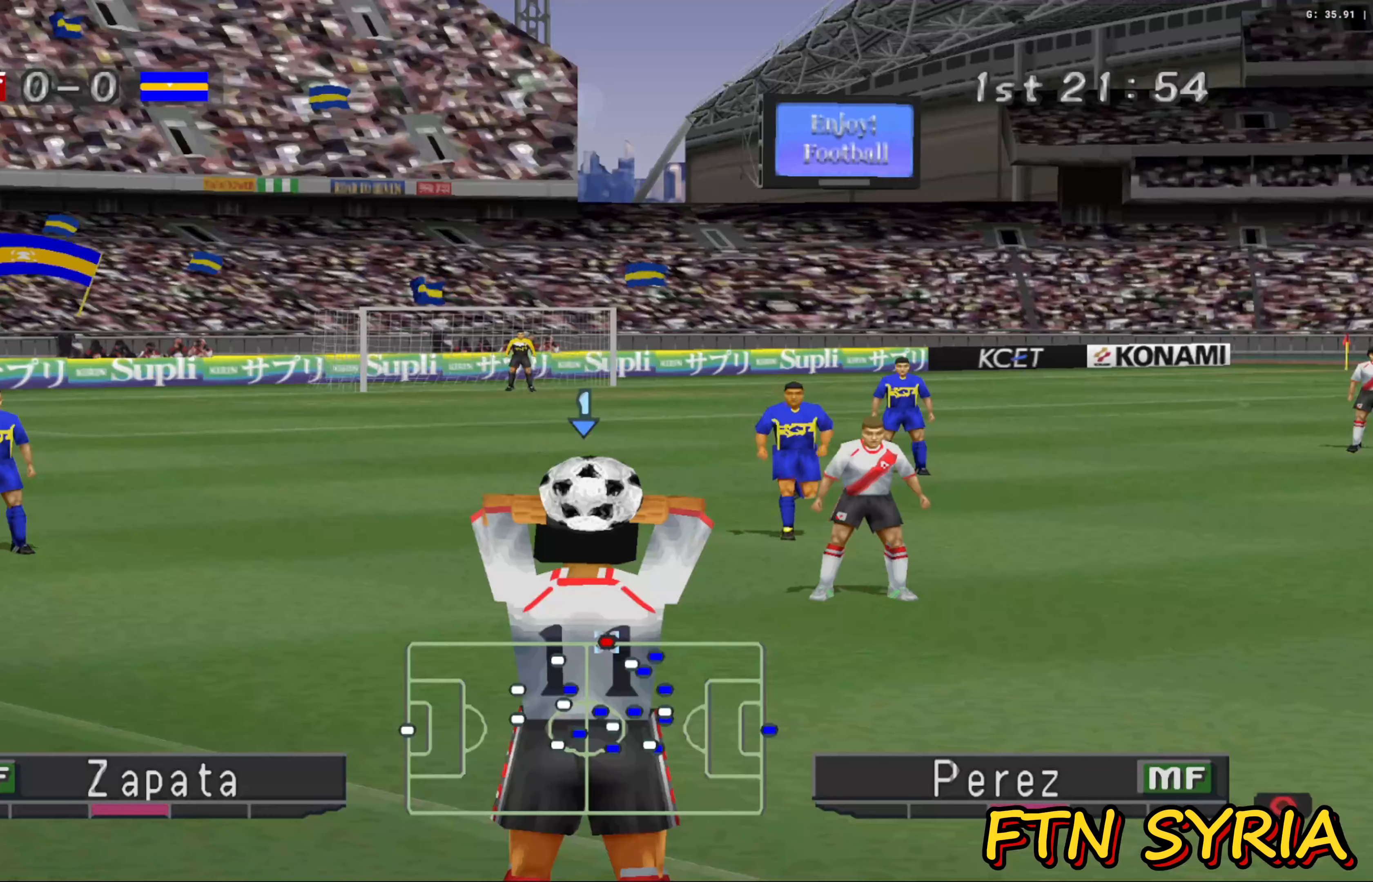
{"buttons": [], "left_stick": "center", "events": [[33, "CROSS", "down"], [150, "CROSS", "up"]]}
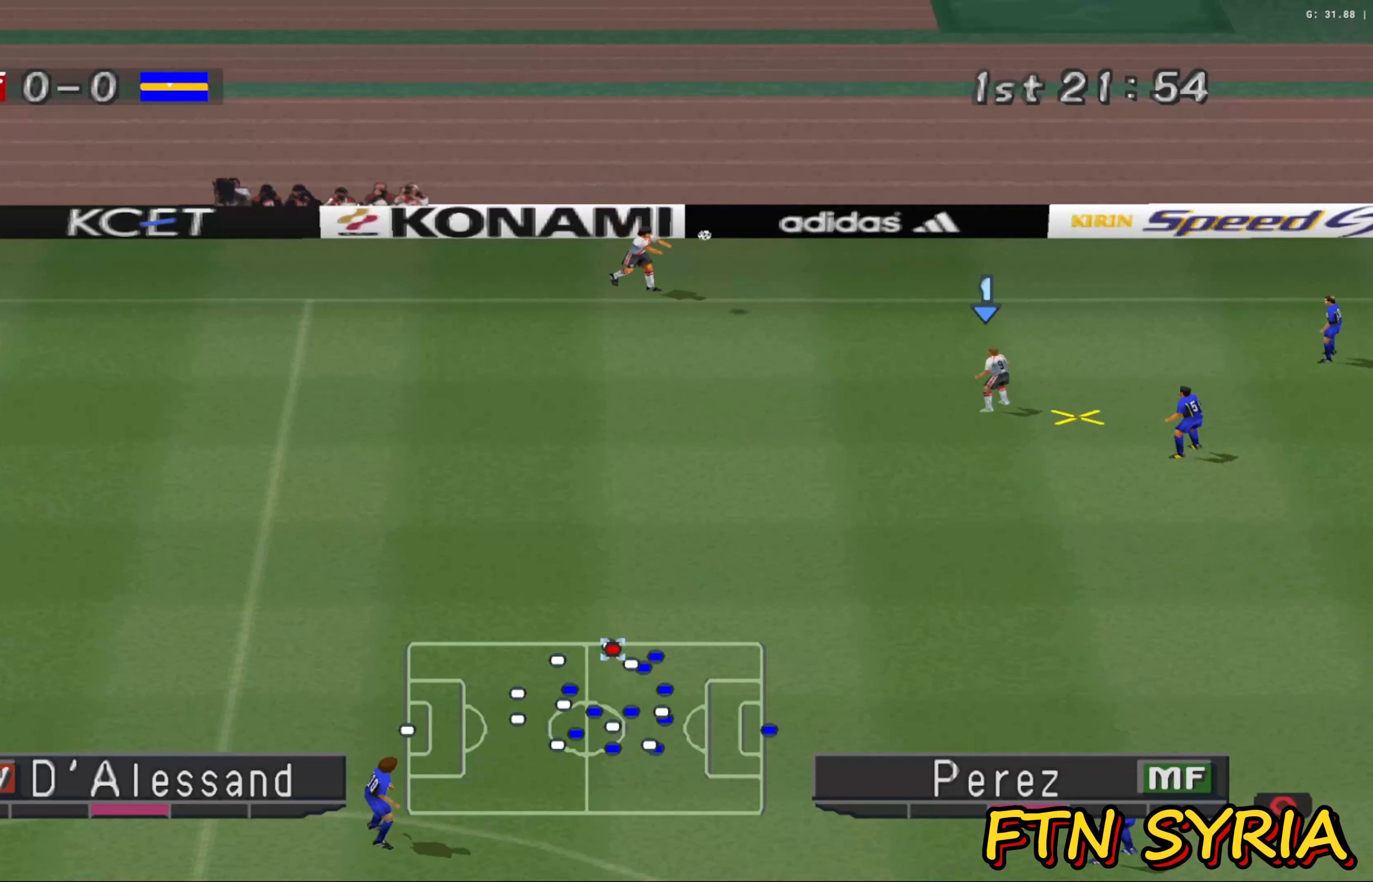
{"buttons": [], "left_stick": "left", "events": [[233, "left_stick", "left"]]}
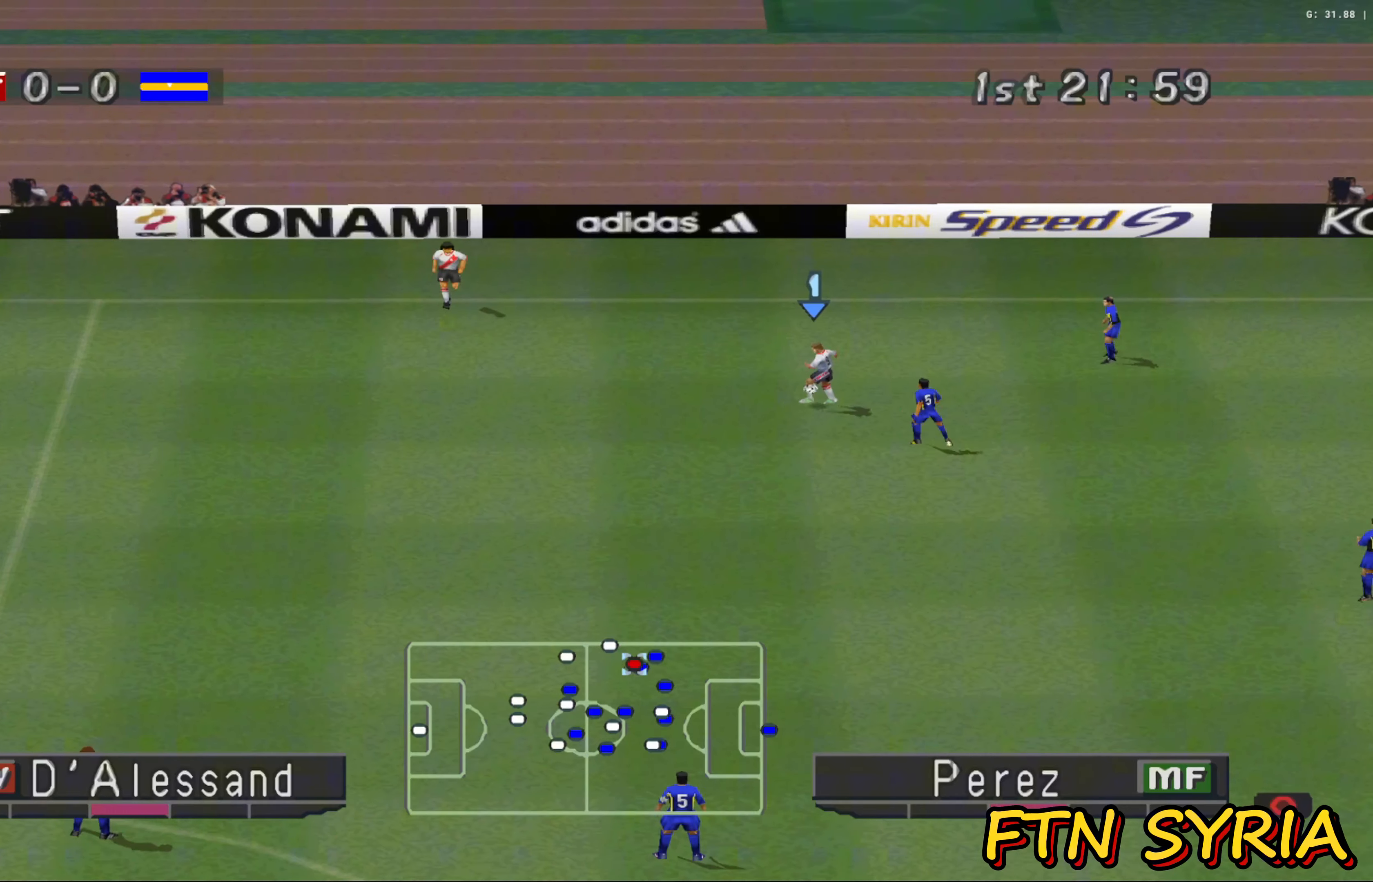
{"buttons": [], "left_stick": "down-left", "events": [[383, "left_stick", "down-left"]]}
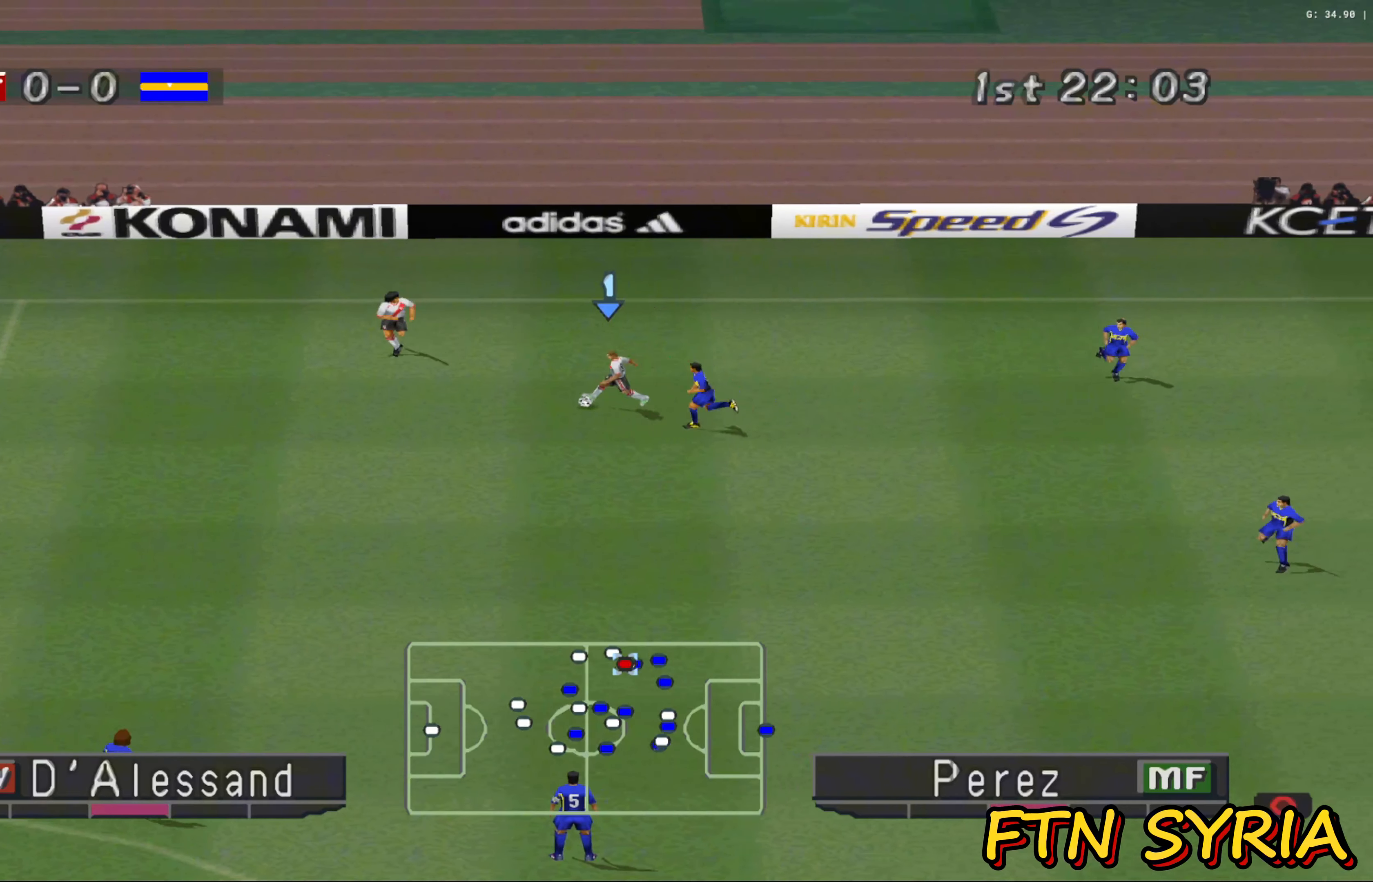
{"buttons": [], "left_stick": "left", "events": [[133, "left_stick", "left"]]}
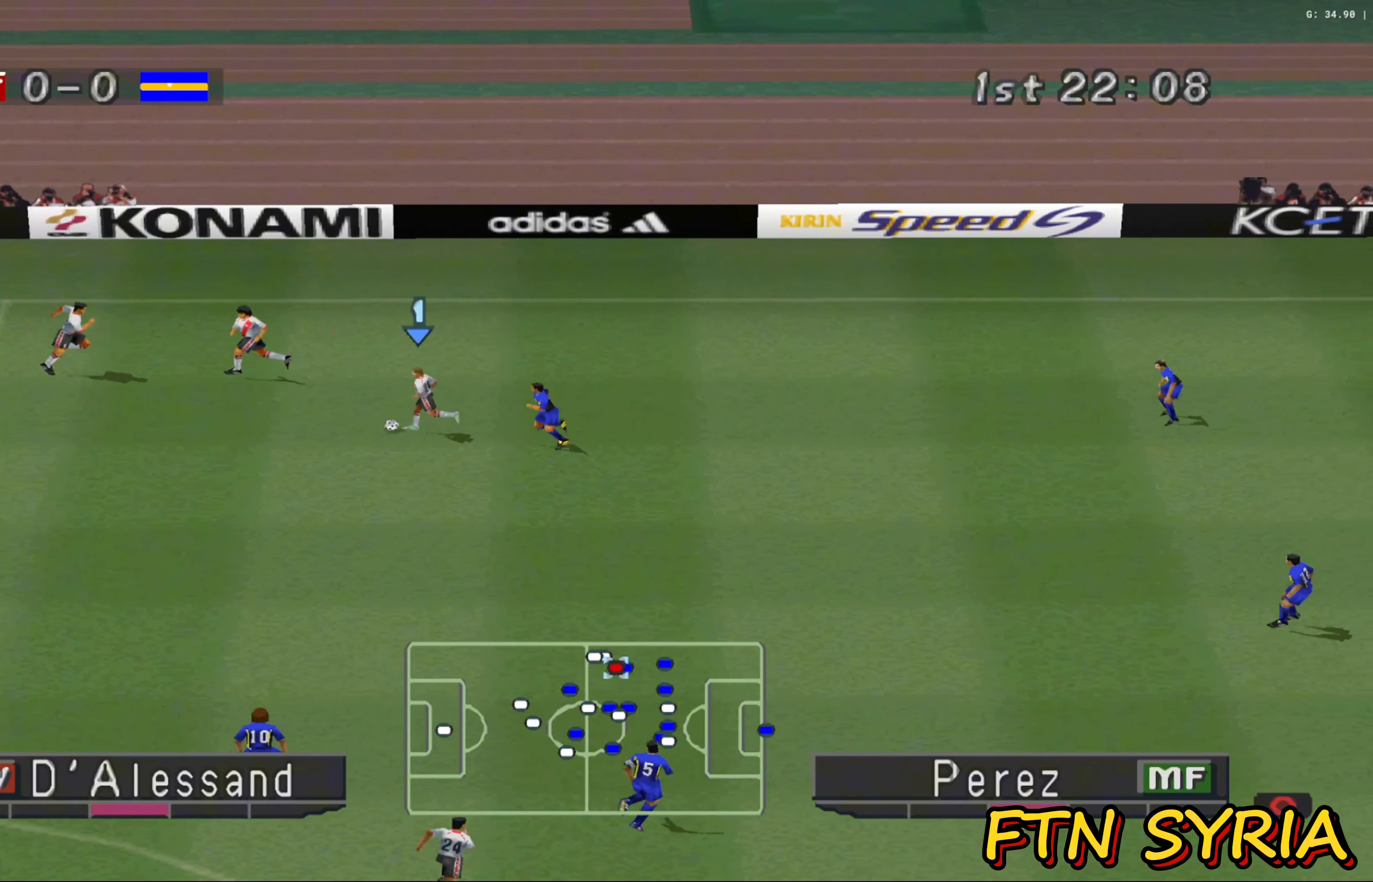
{"buttons": [], "left_stick": "up-left", "events": [[83, "left_stick", "center"], [467, "left_stick", "up-left"]]}
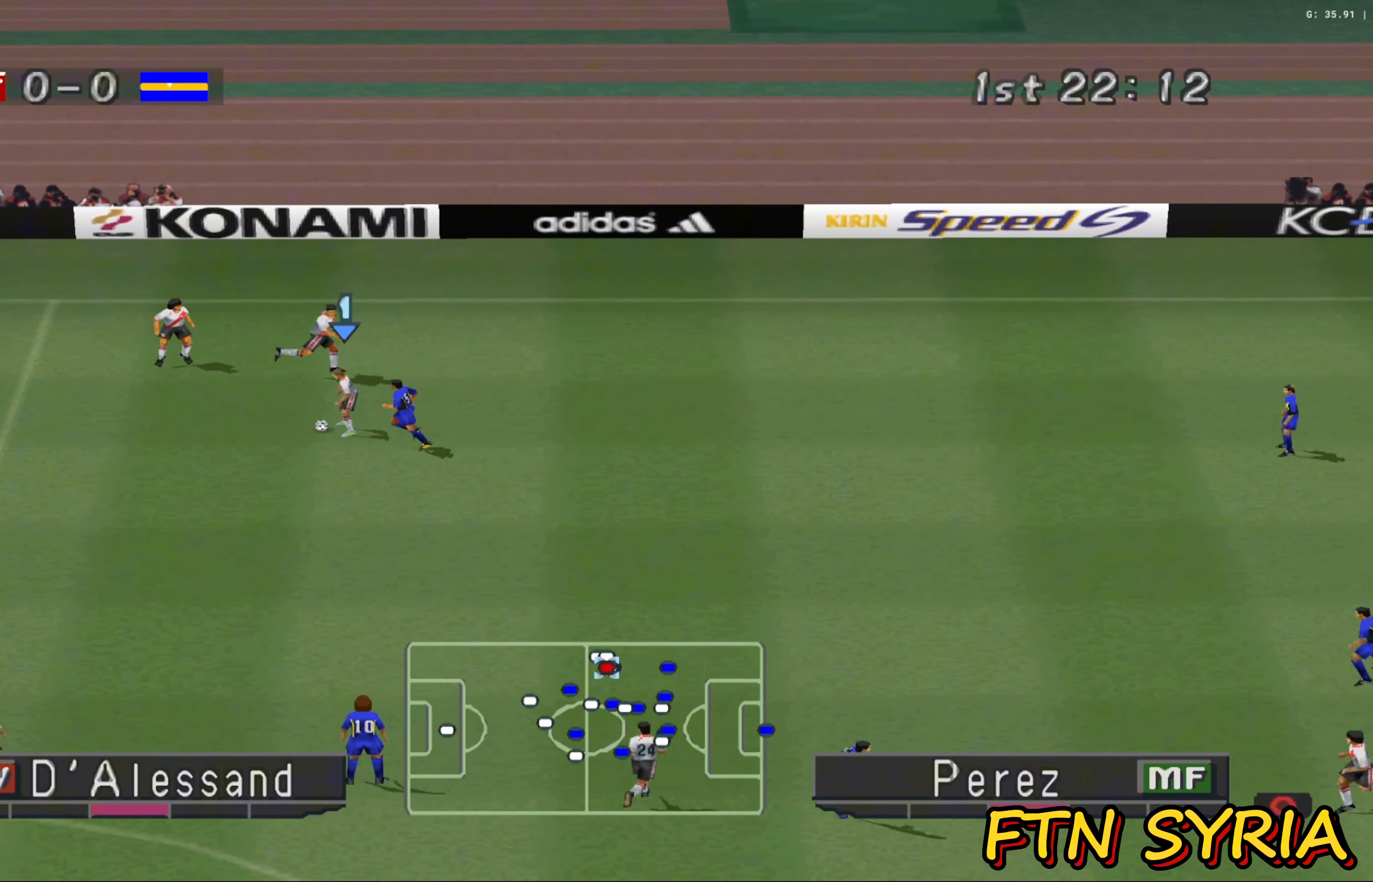
{"buttons": [], "left_stick": "up-right", "events": [[150, "left_stick", "up"], [350, "left_stick", "up-right"]]}
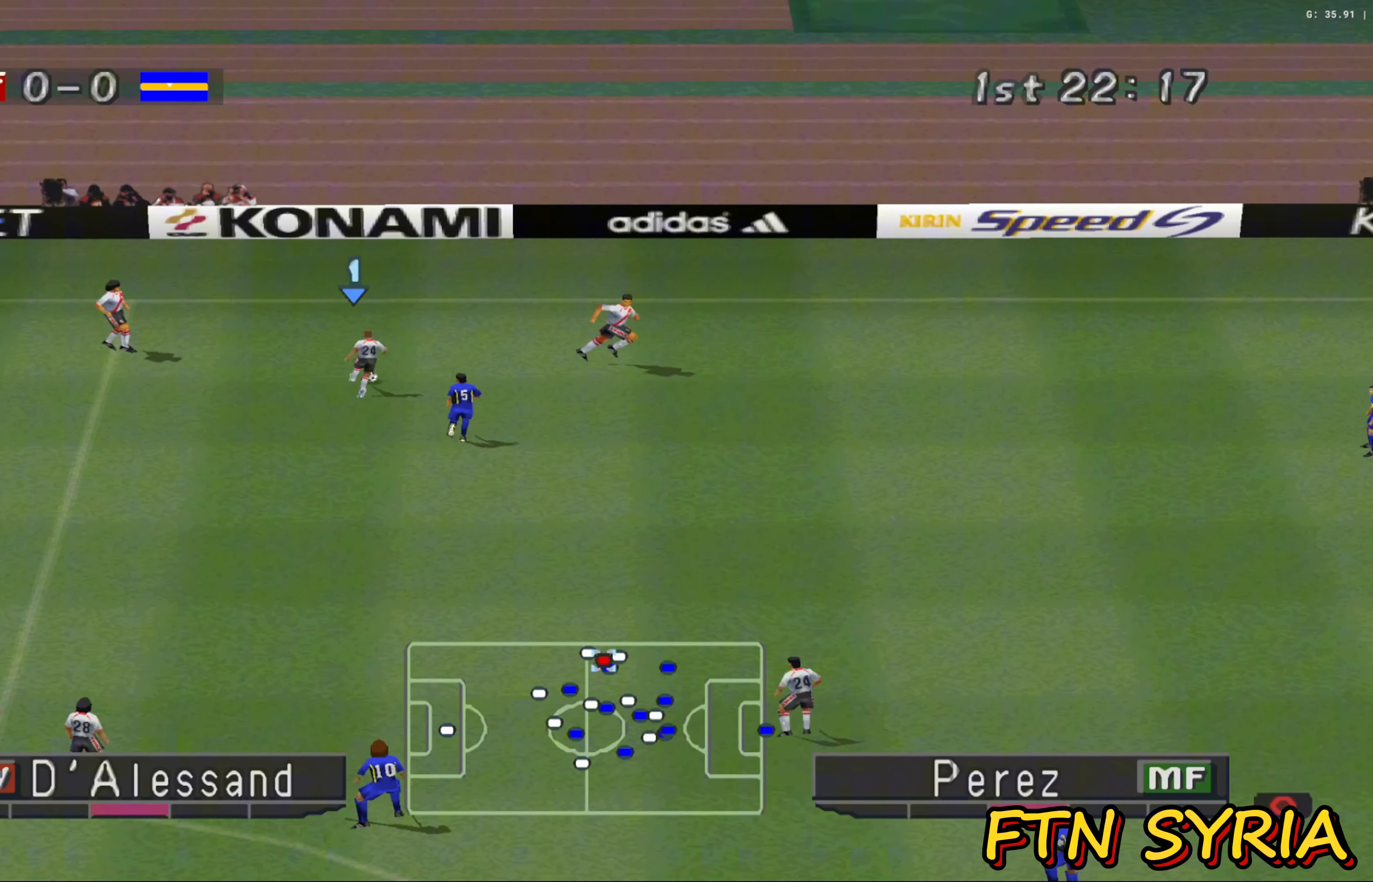
{"buttons": [], "left_stick": "right", "events": [[100, "left_stick", "right"], [133, "CROSS", "down"], [283, "CROSS", "up"]]}
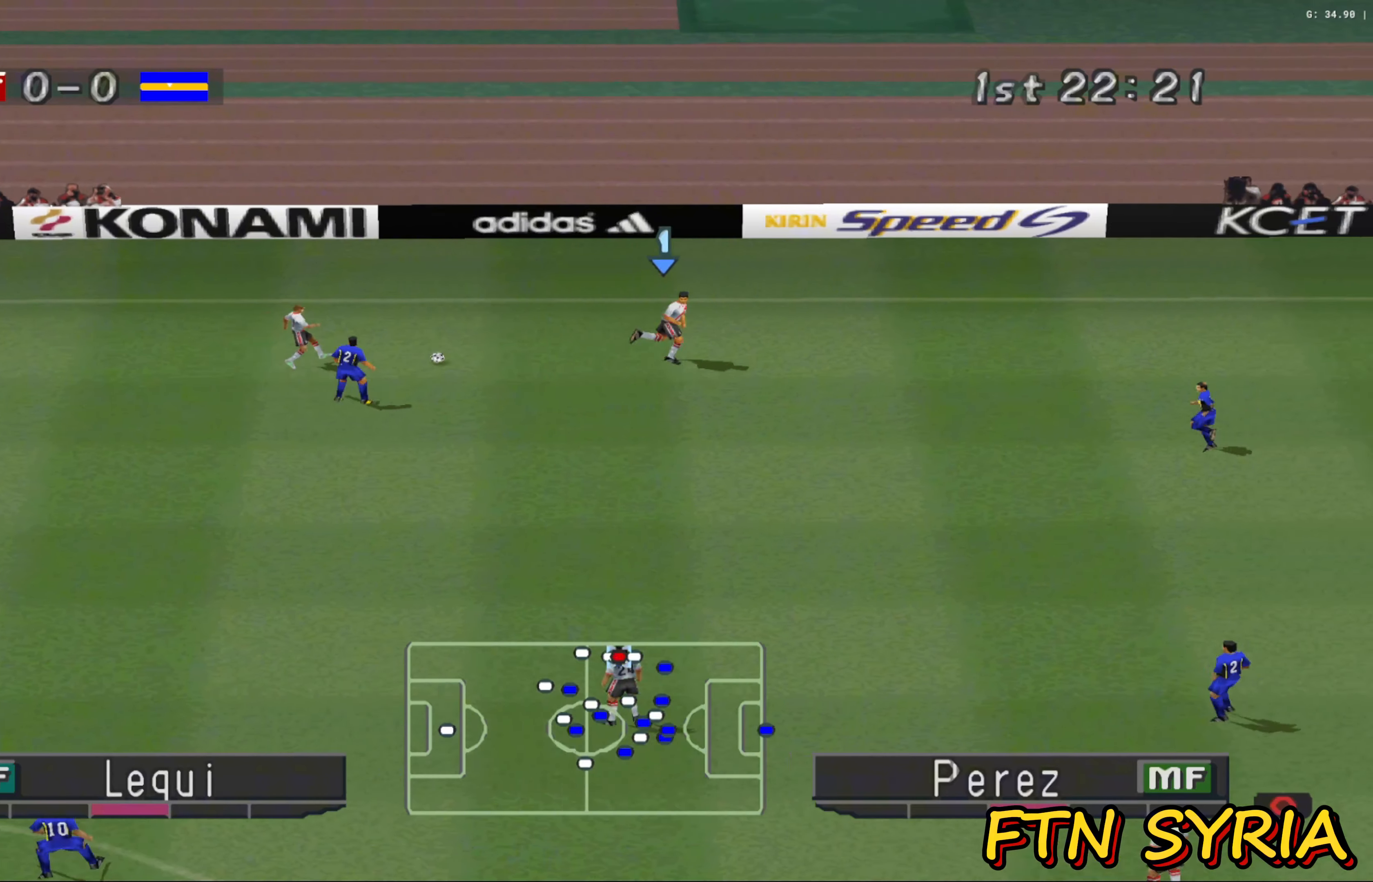
{"buttons": [], "left_stick": "down-left", "events": [[400, "left_stick", "down"], [450, "left_stick", "down-left"]]}
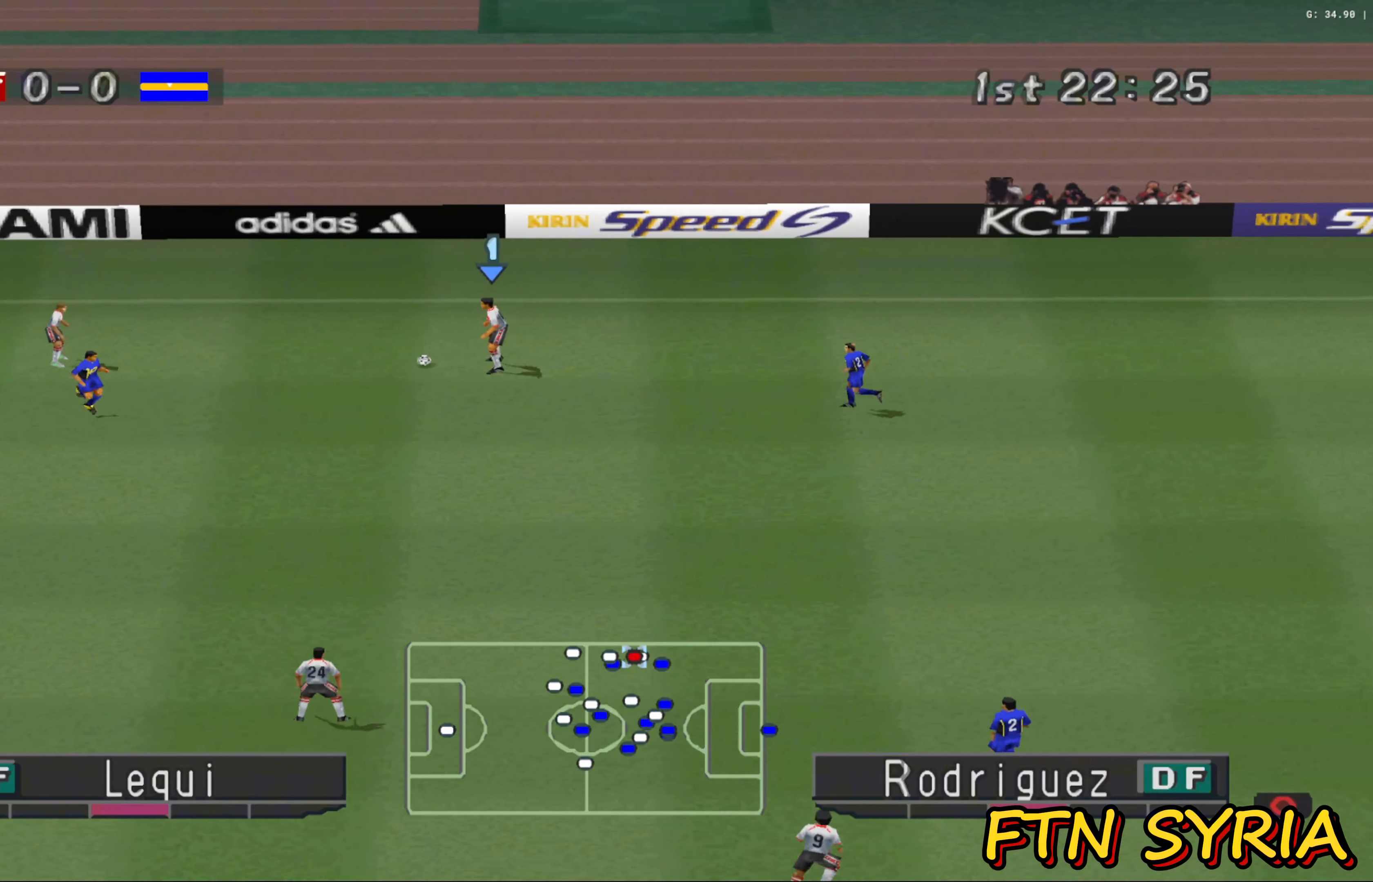
{"buttons": [], "left_stick": "down", "events": [[117, "left_stick", "down"]]}
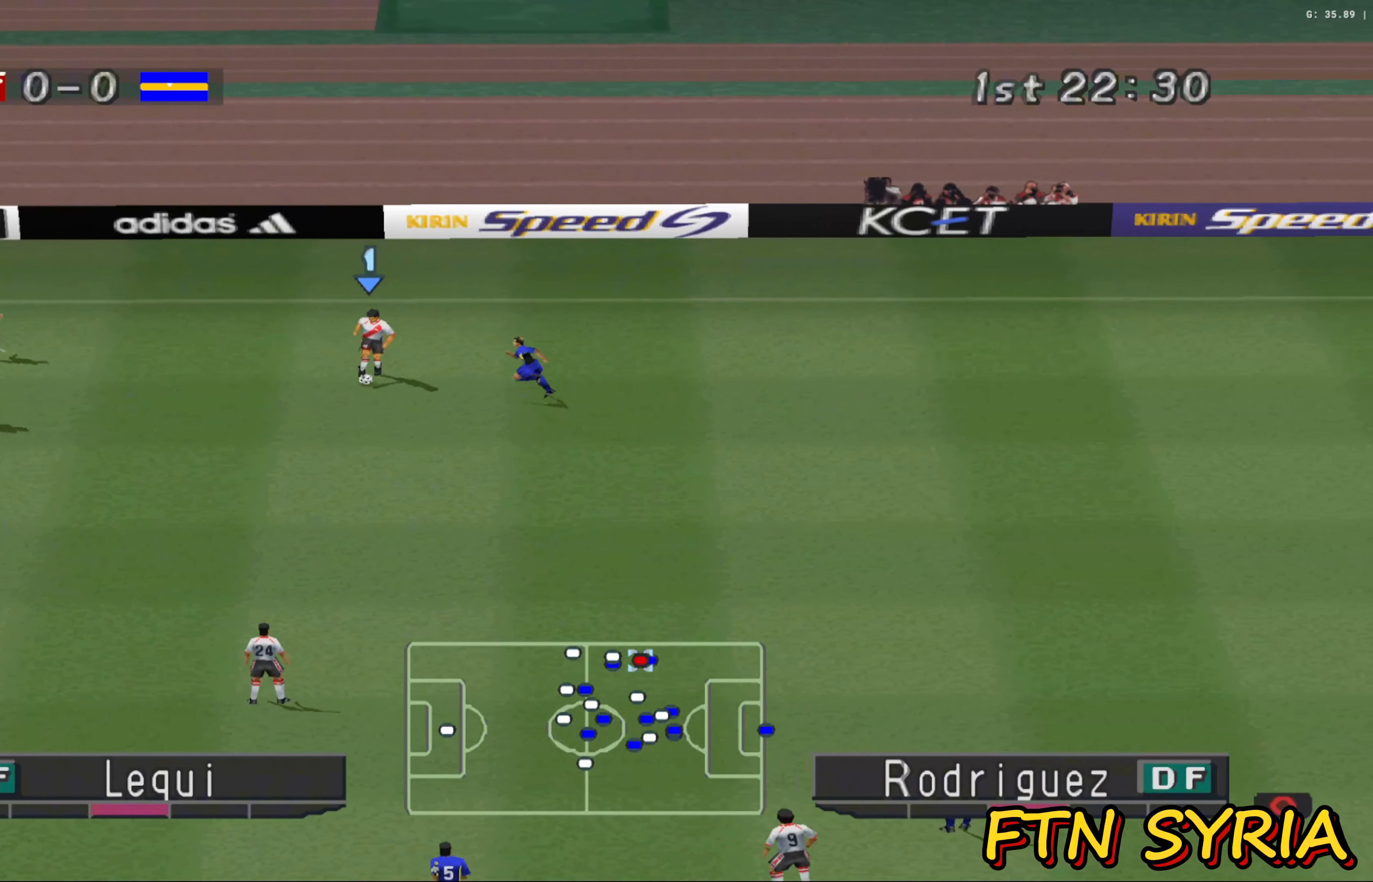
{"buttons": [], "left_stick": "down", "events": [[83, "CROSS", "down"], [167, "CROSS", "up"]]}
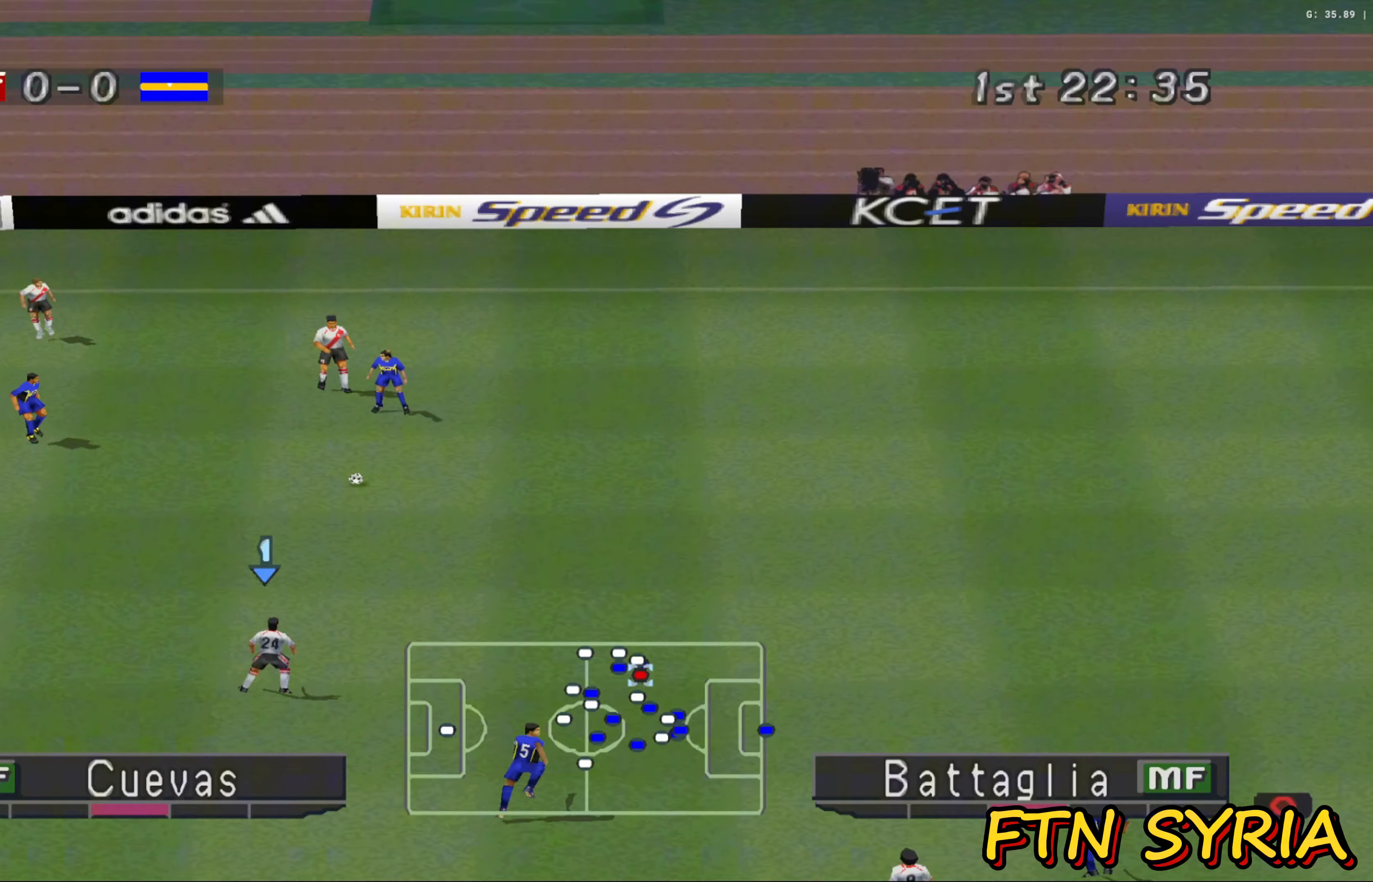
{"buttons": [], "left_stick": "down", "events": [[200, "left_stick", "right"], [317, "left_stick", "down"]]}
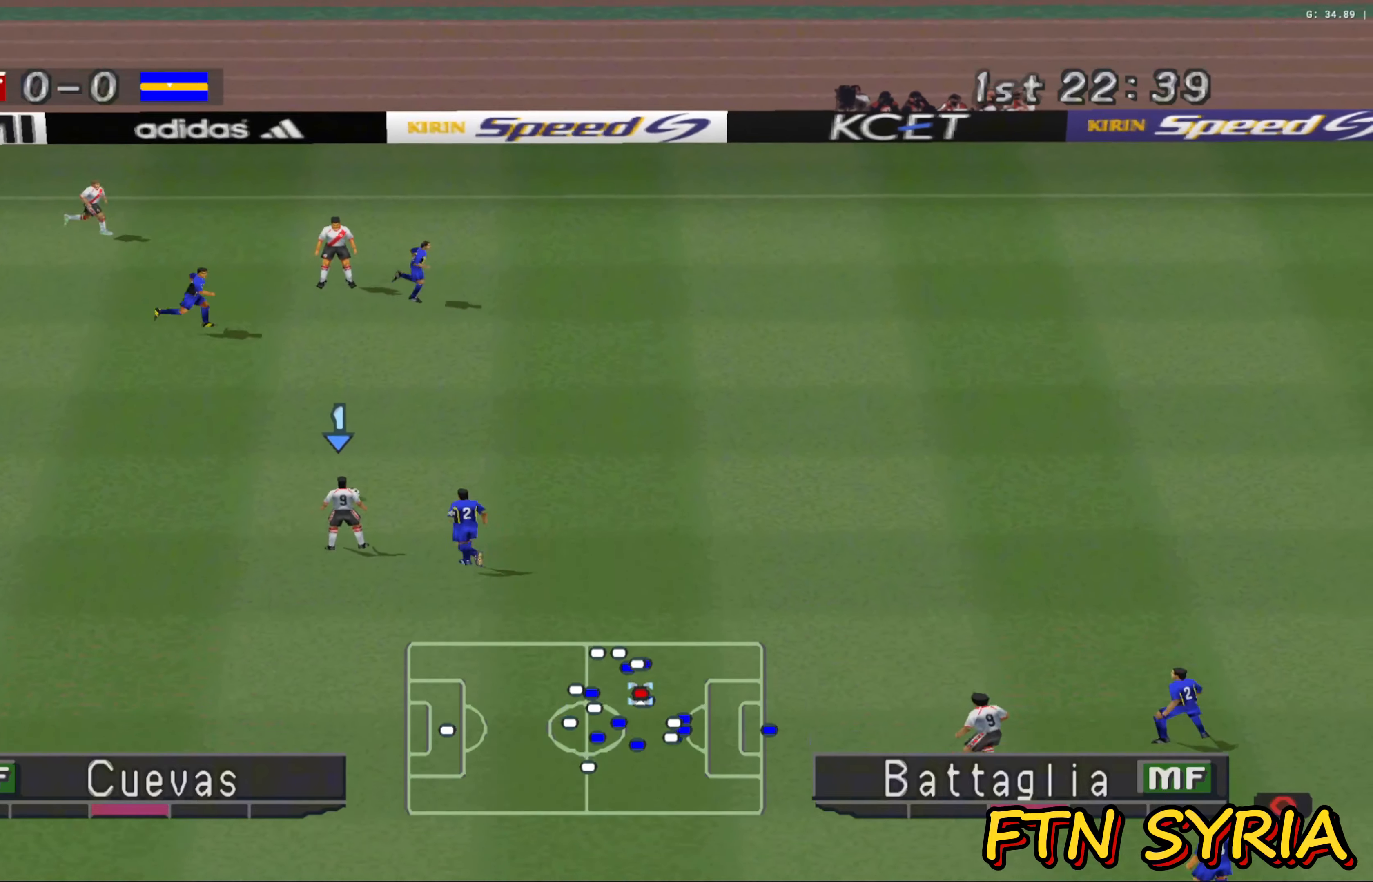
{"buttons": [], "left_stick": "down-left", "events": [[50, "left_stick", "left"], [400, "left_stick", "down-left"]]}
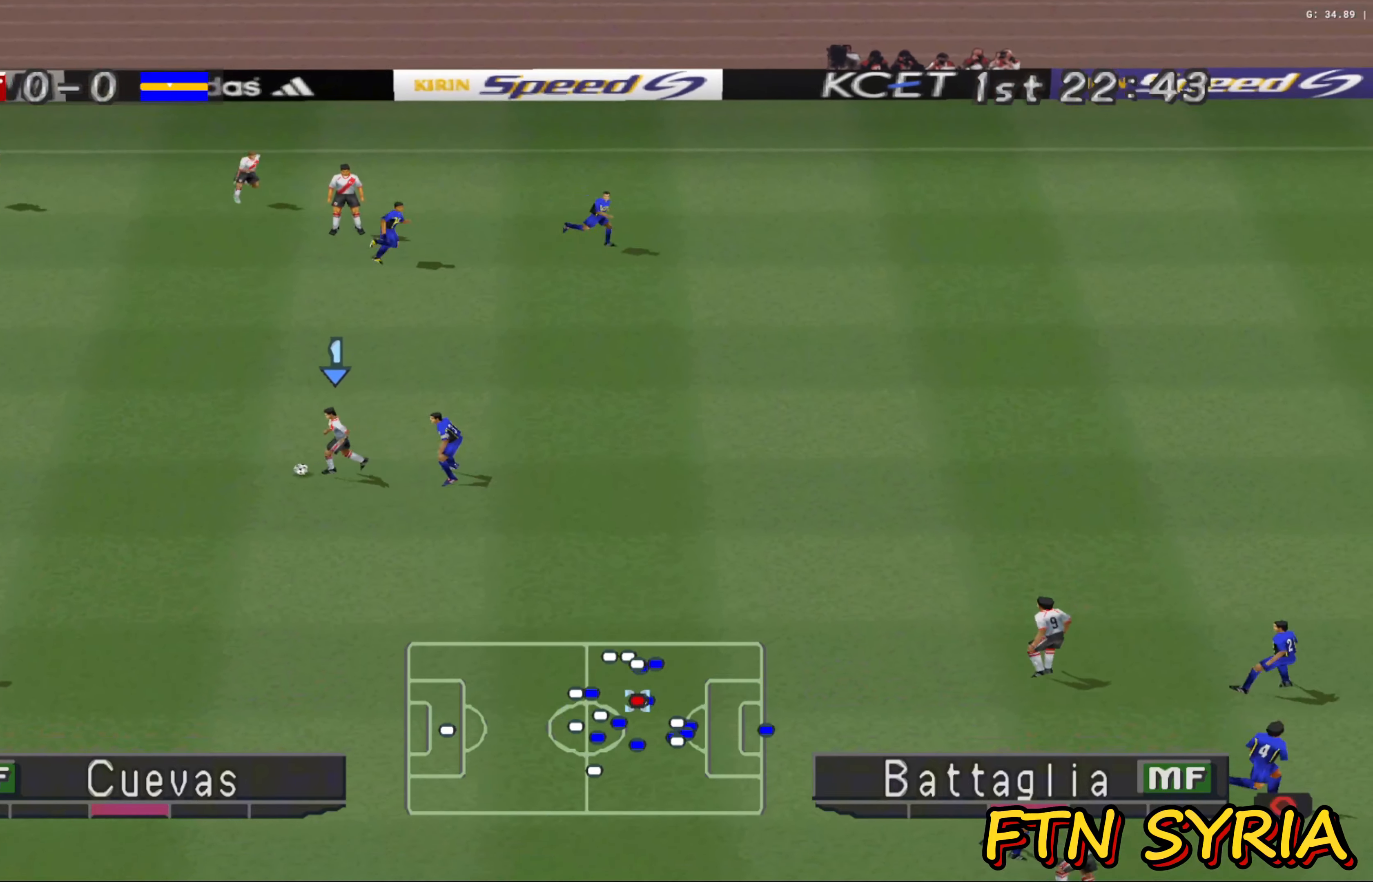
{"buttons": [], "left_stick": "down", "events": [[83, "left_stick", "down"]]}
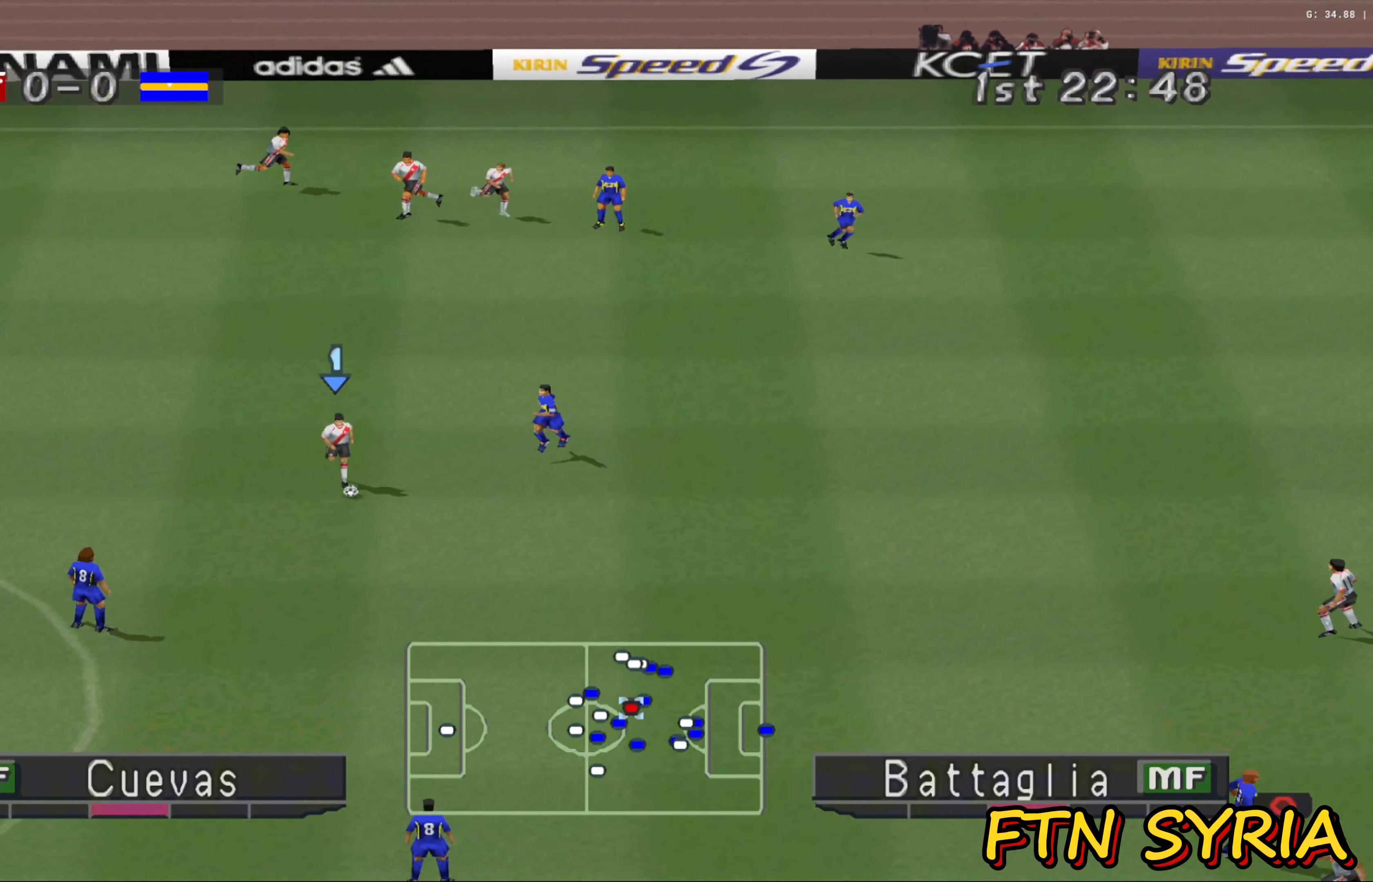
{"buttons": [], "left_stick": "down", "events": []}
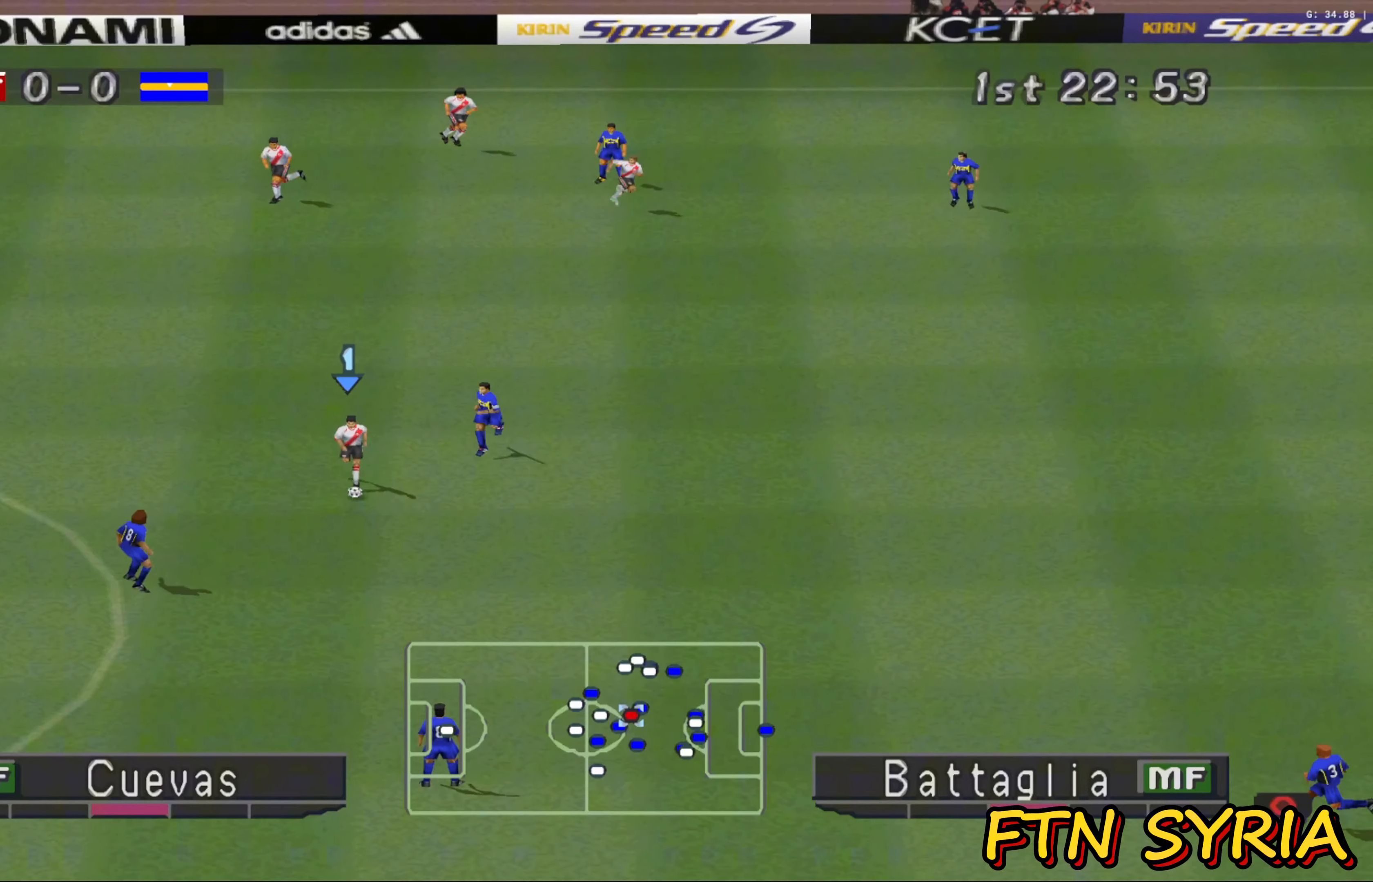
{"buttons": [], "left_stick": "down", "events": [[167, "CROSS", "down"], [483, "CROSS", "up"]]}
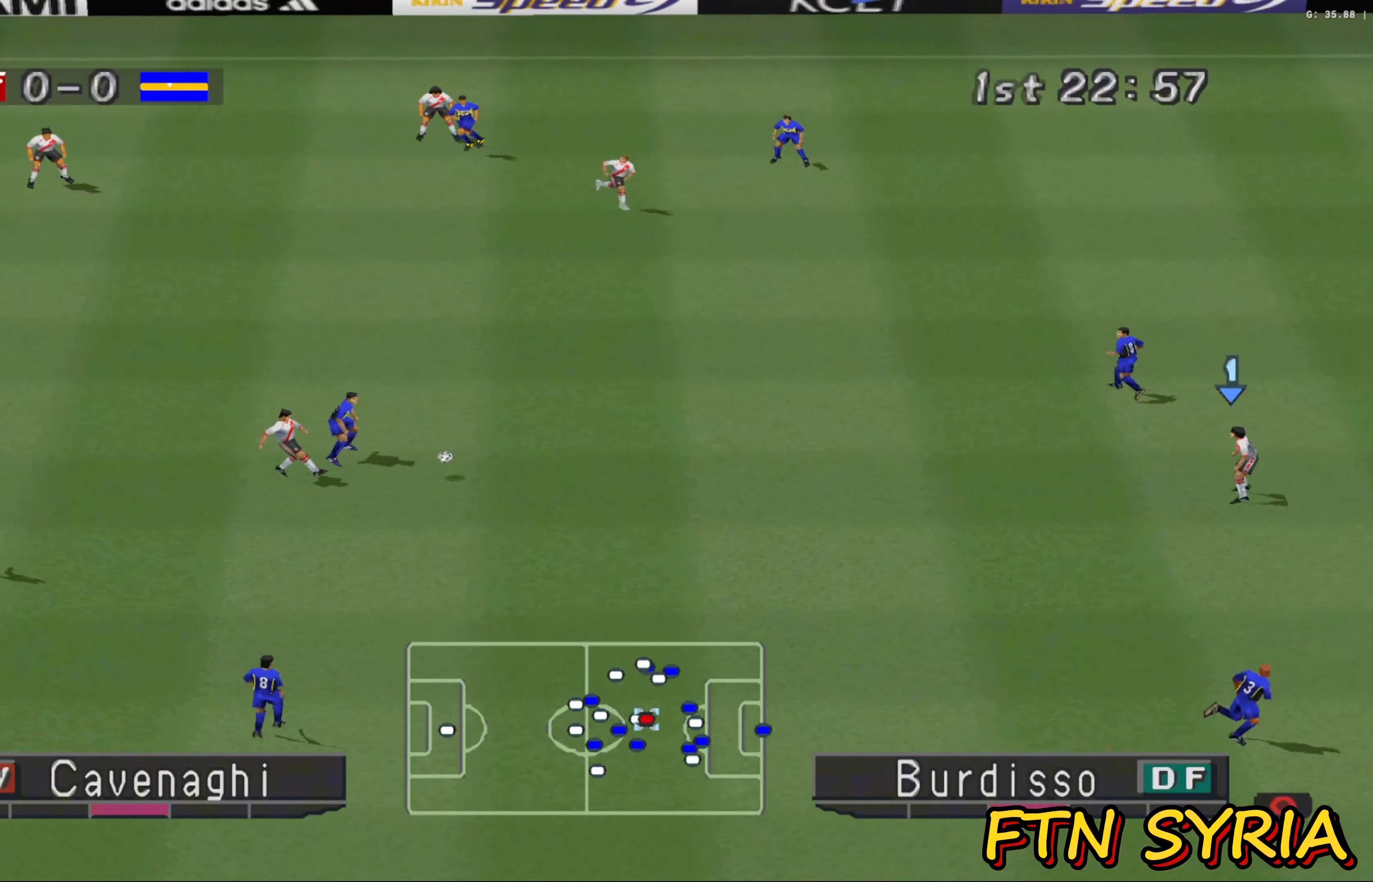
{"buttons": [], "left_stick": "left", "events": [[83, "left_stick", "left"], [150, "R1", "down"], [467, "R1", "up"]]}
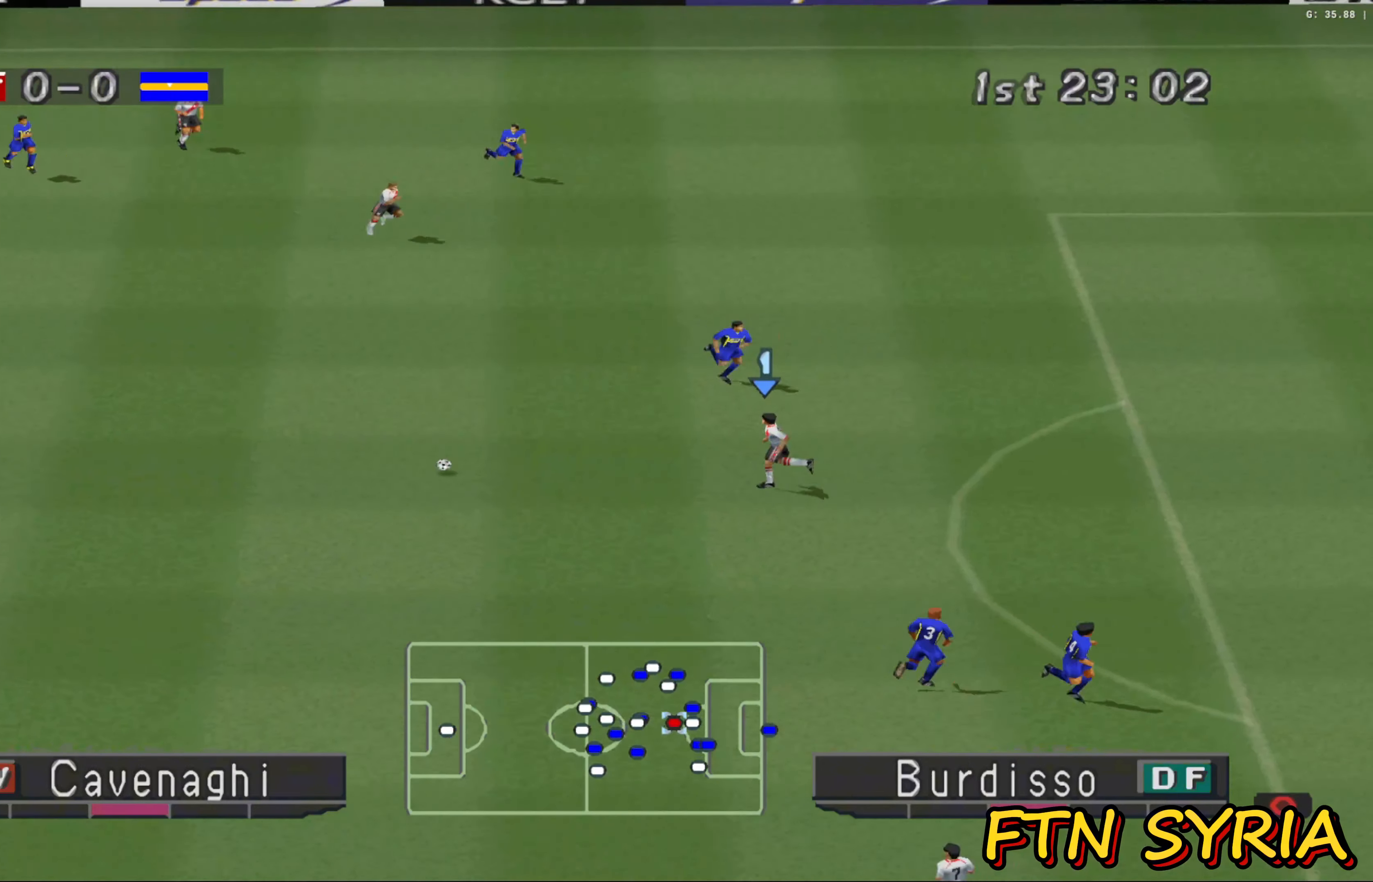
{"buttons": [], "left_stick": "up", "events": [[83, "left_stick", "down-left"], [250, "left_stick", "left"], [350, "left_stick", "up-left"], [483, "left_stick", "up"]]}
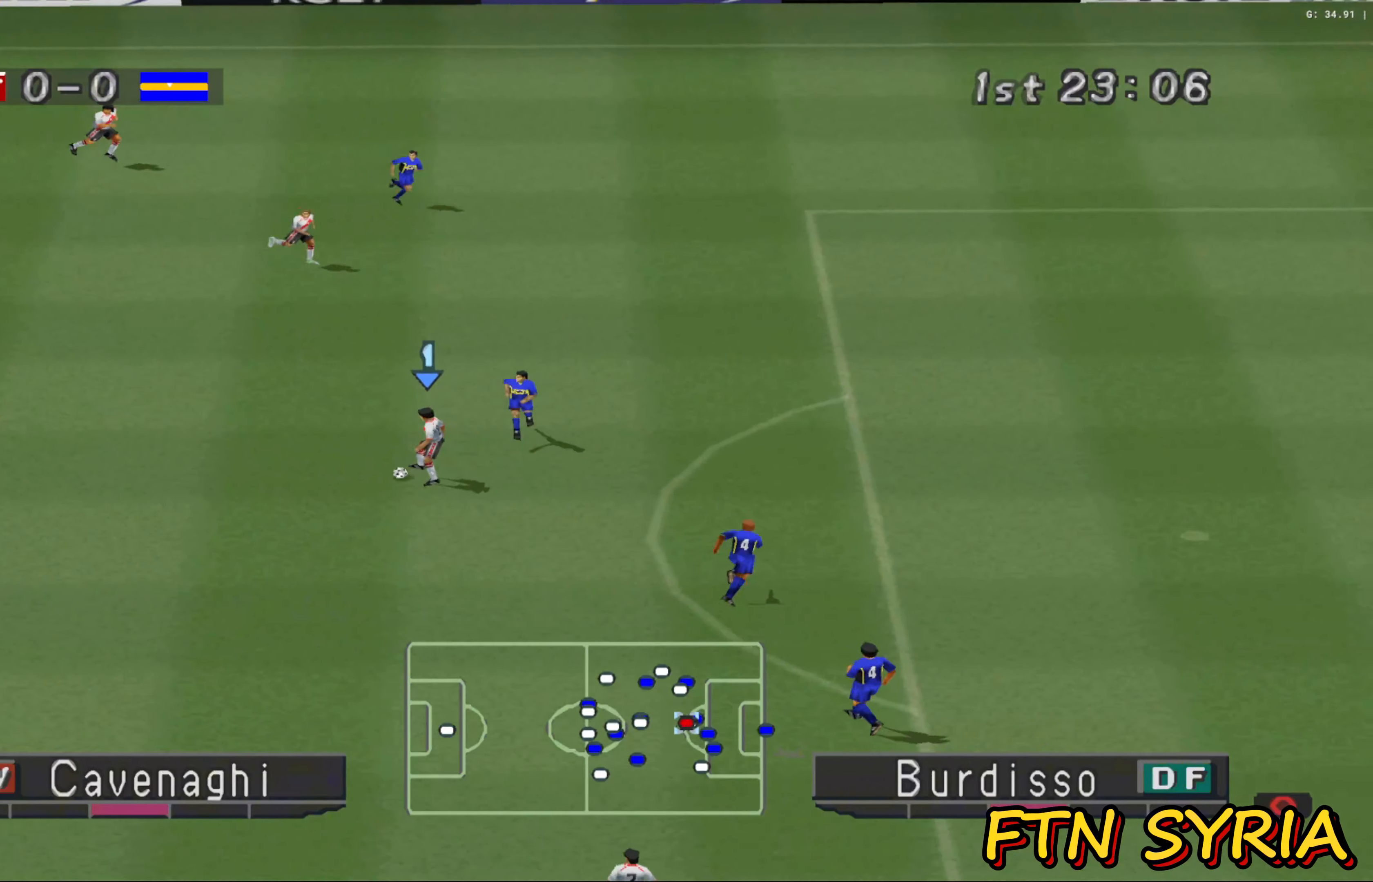
{"buttons": ["CROSS"], "left_stick": "up", "events": [[400, "CROSS", "down"]]}
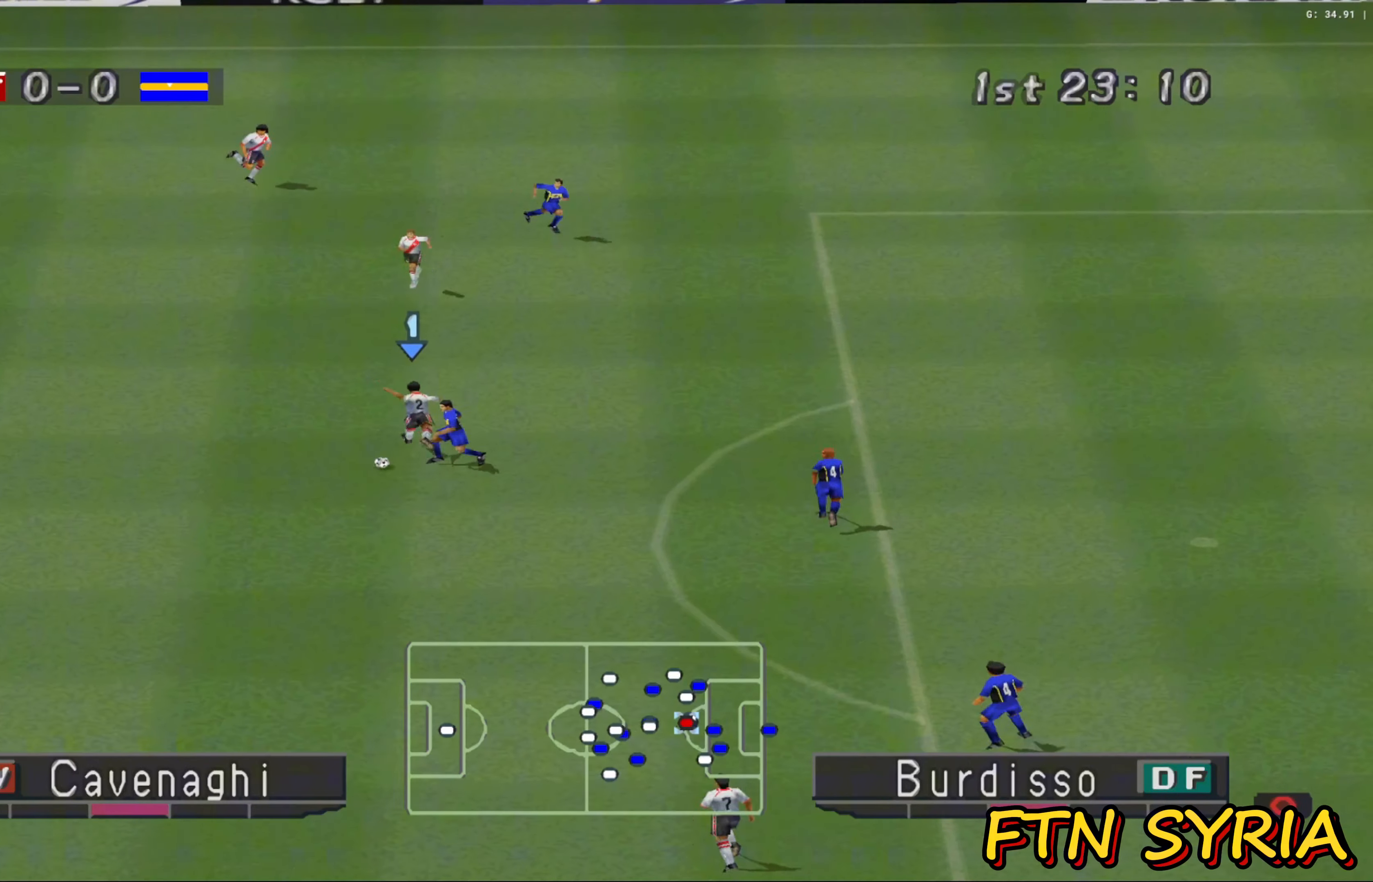
{"buttons": ["CROSS", "SQUARE", "R1"], "left_stick": "right", "events": [[117, "CROSS", "up"], [267, "left_stick", "up-left"], [300, "R1", "down"], [367, "CROSS", "down"], [367, "SQUARE", "down"], [367, "left_stick", "center"], [417, "left_stick", "right"]]}
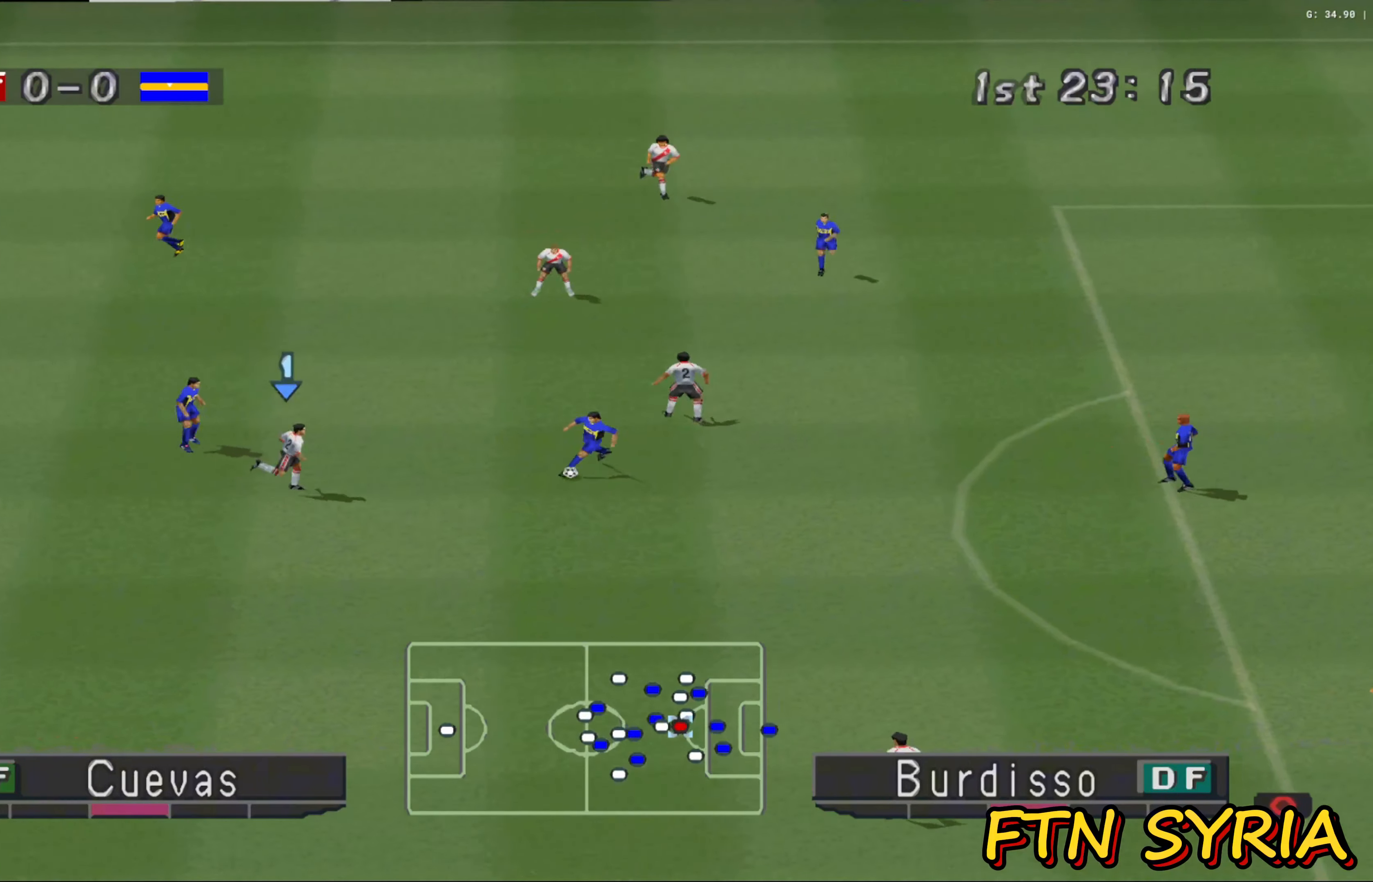
{"buttons": ["CROSS", "SQUARE", "R1"], "left_stick": "down", "events": [[450, "left_stick", "down"]]}
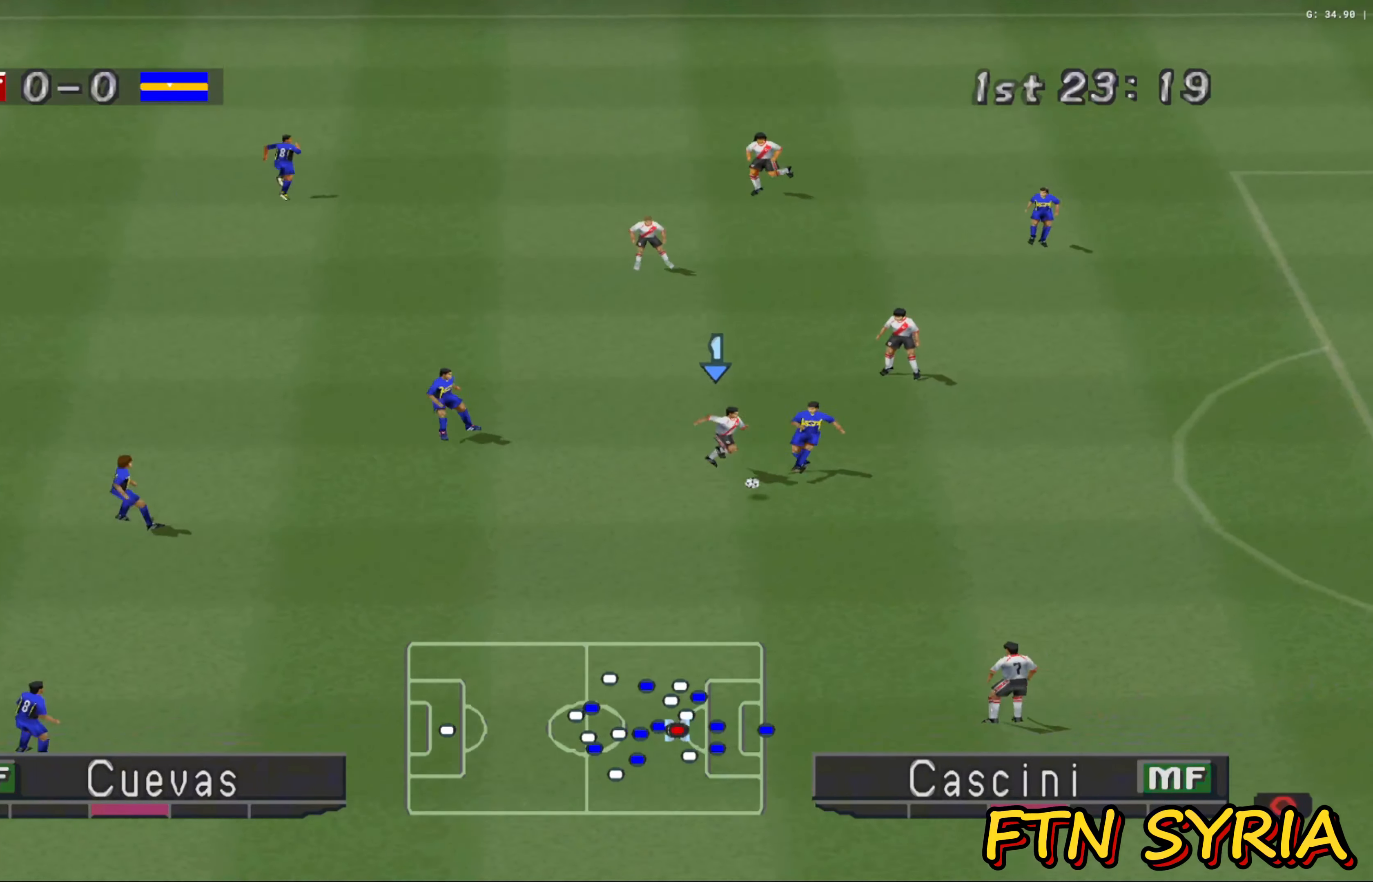
{"buttons": ["CROSS", "SQUARE", "R1"], "left_stick": "down-left", "events": [[400, "left_stick", "down-left"]]}
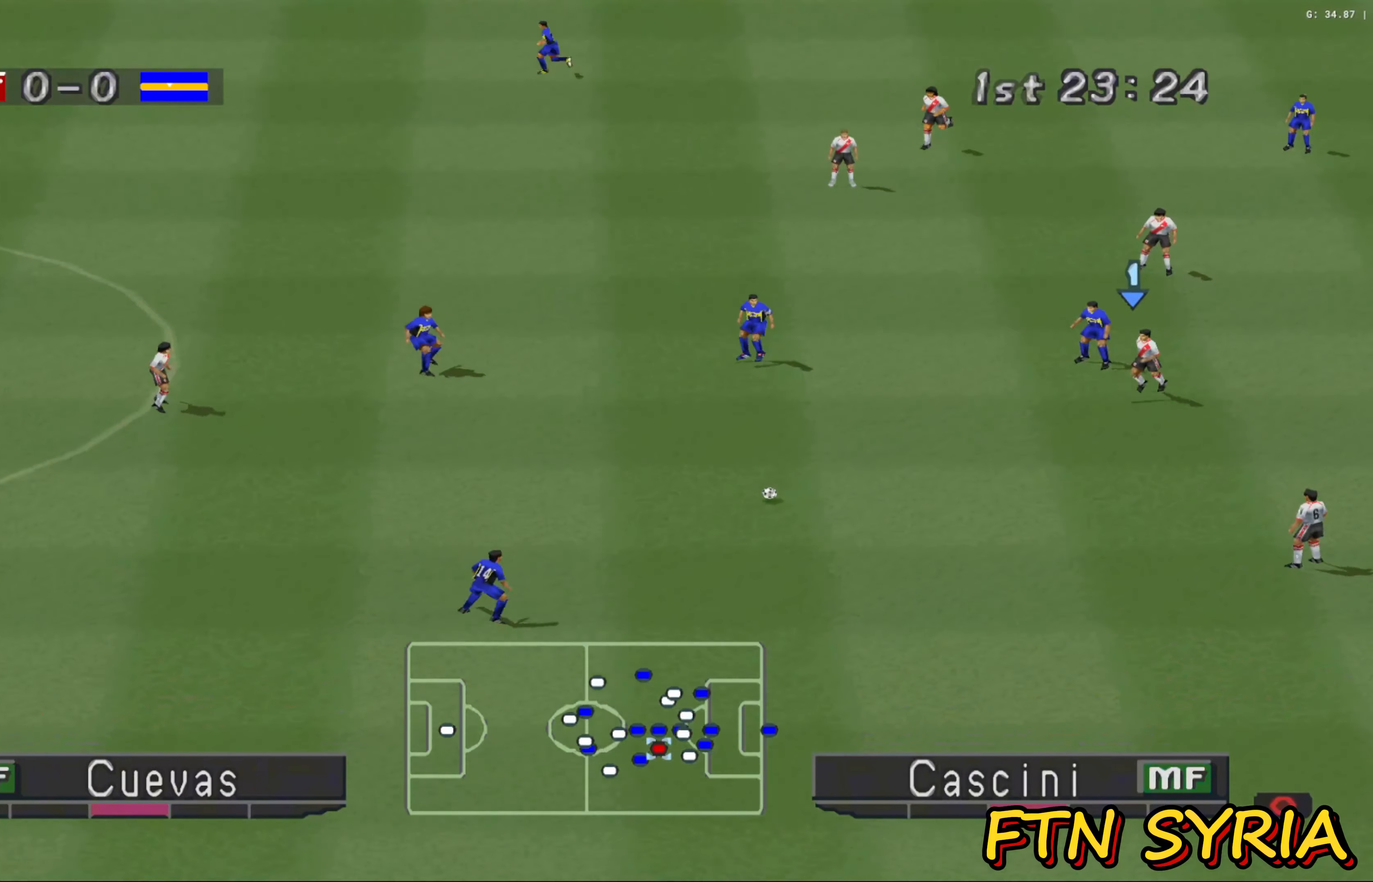
{"buttons": ["R1"], "left_stick": "down", "events": [[50, "left_stick", "down"], [167, "CROSS", "up"], [200, "SQUARE", "up"]]}
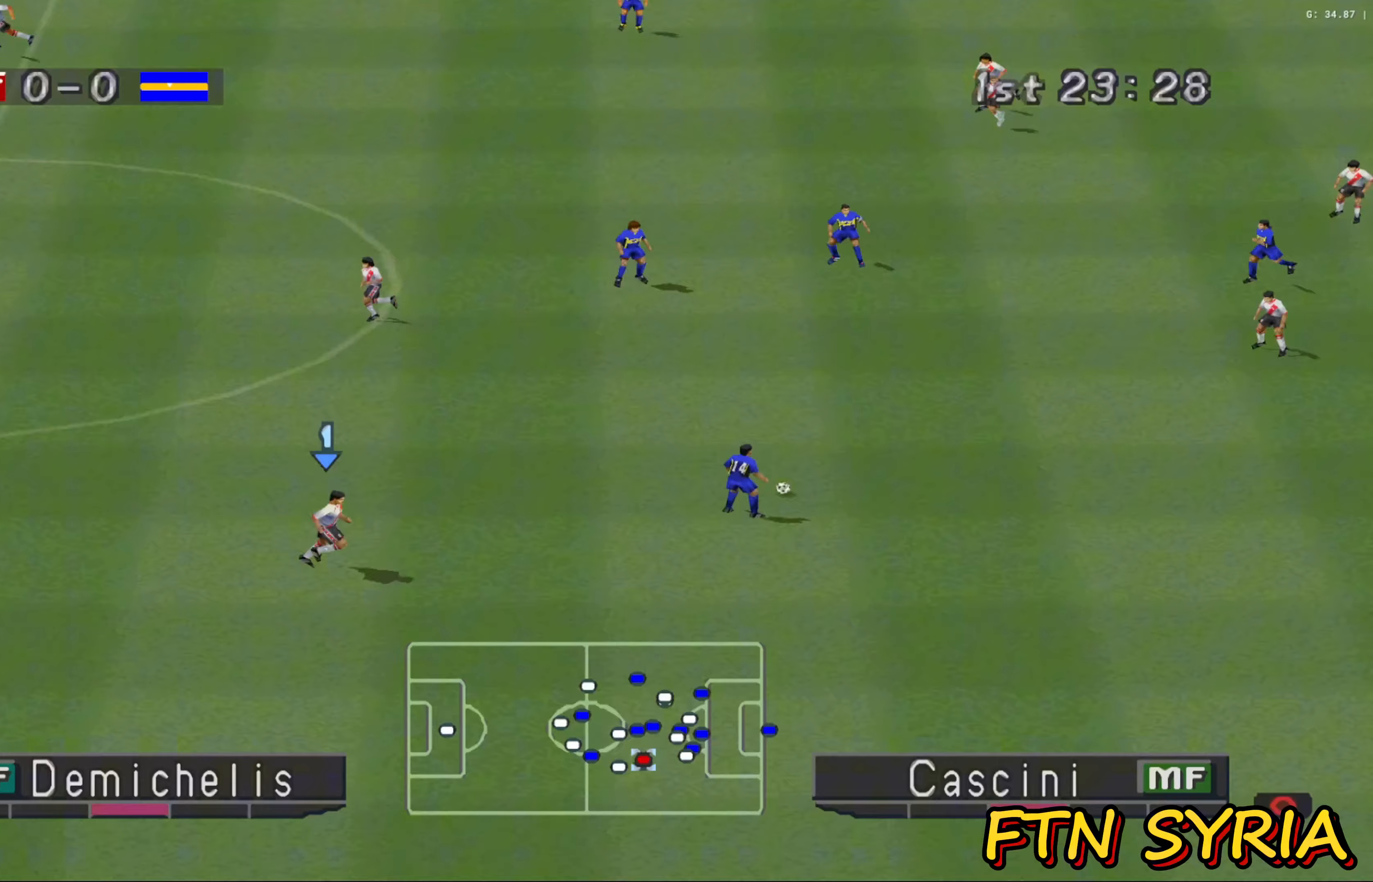
{"buttons": ["CROSS", "SQUARE", "R1"], "left_stick": "down", "events": [[183, "SQUARE", "down"], [200, "CROSS", "down"]]}
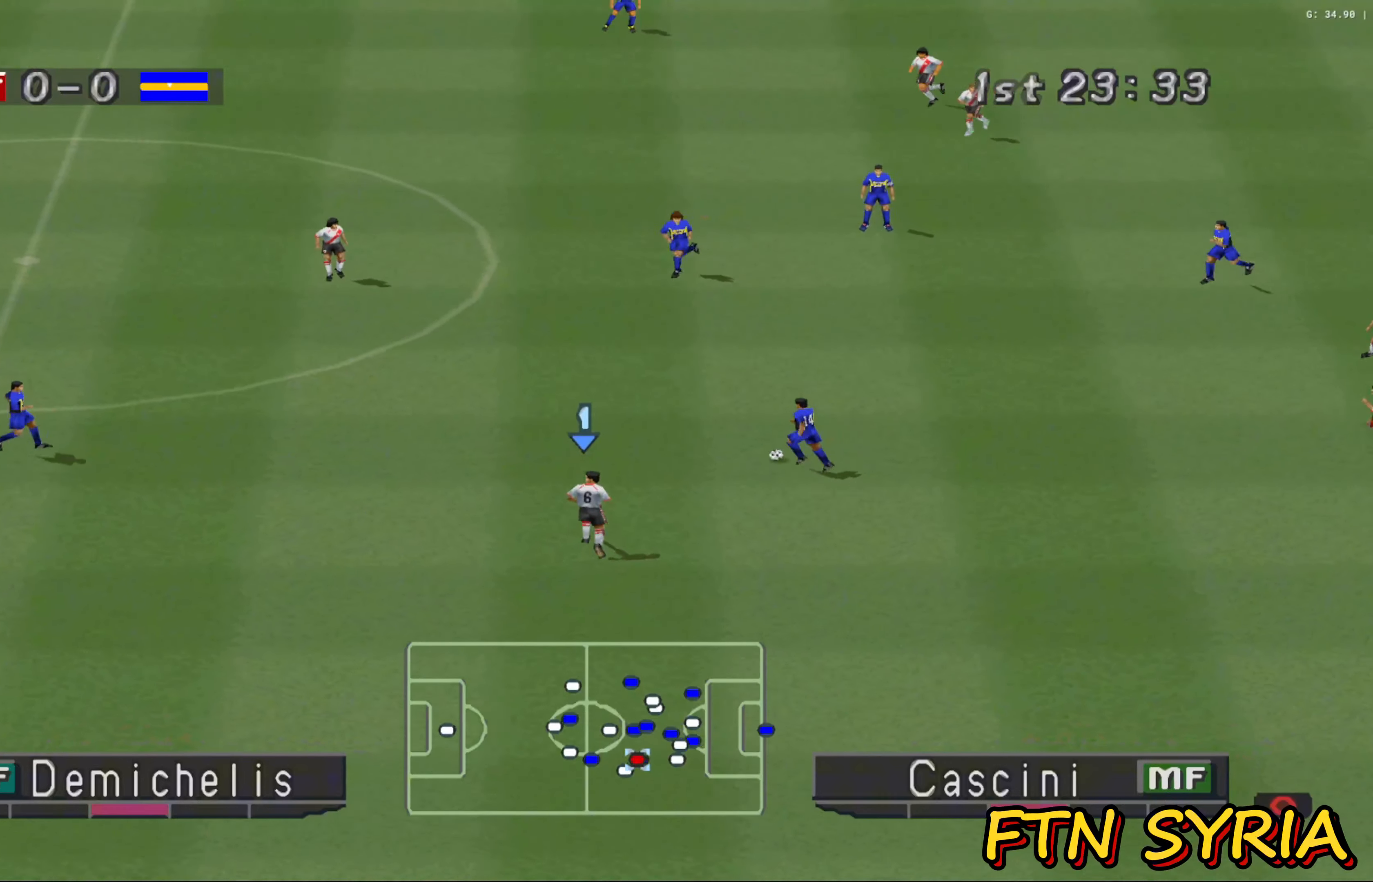
{"buttons": ["CROSS", "SQUARE", "R1"], "left_stick": "left", "events": [[217, "left_stick", "left"]]}
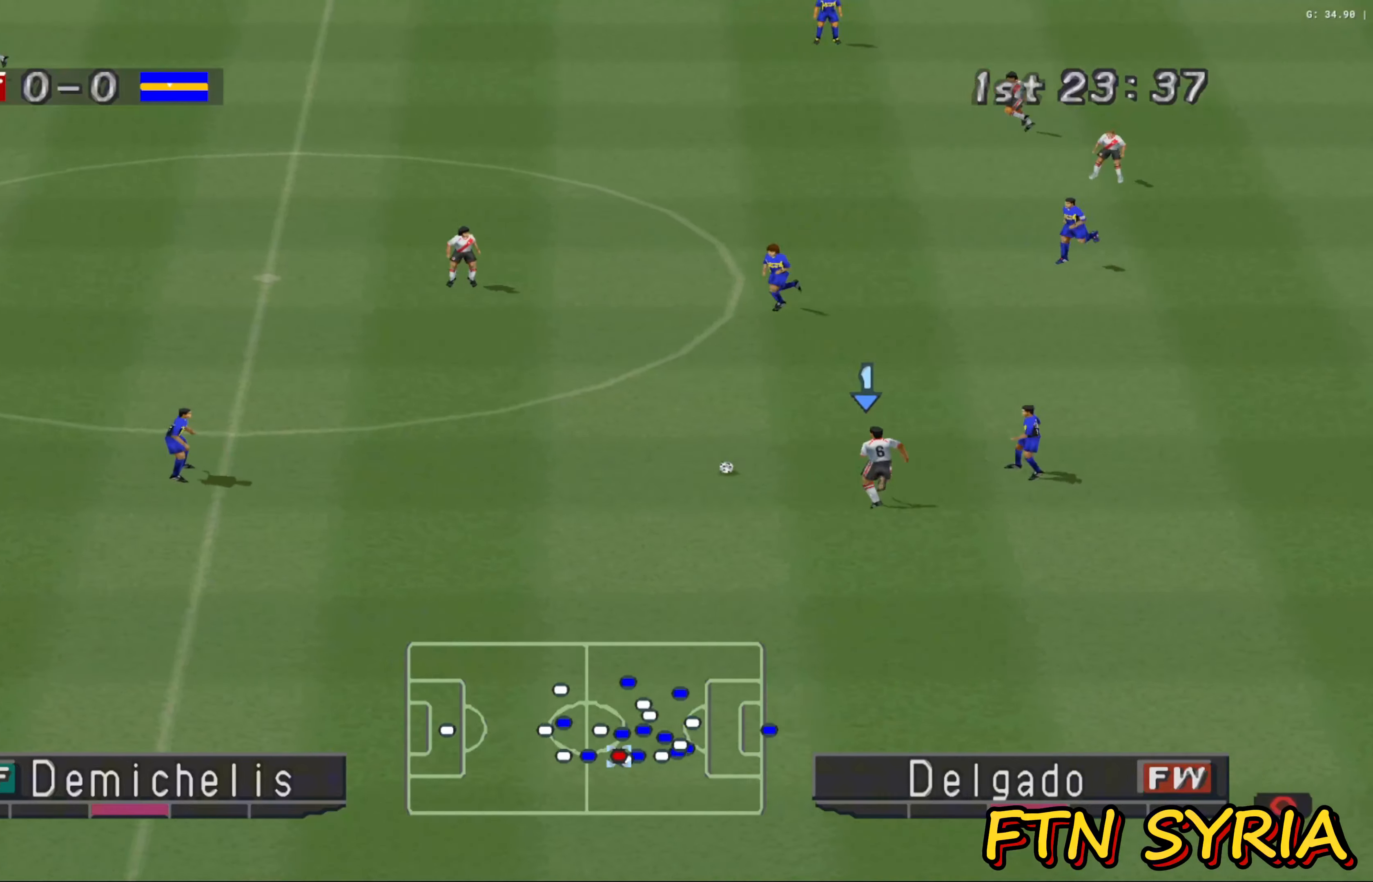
{"buttons": ["CROSS", "SQUARE", "R1"], "left_stick": "down", "events": [[183, "left_stick", "down"]]}
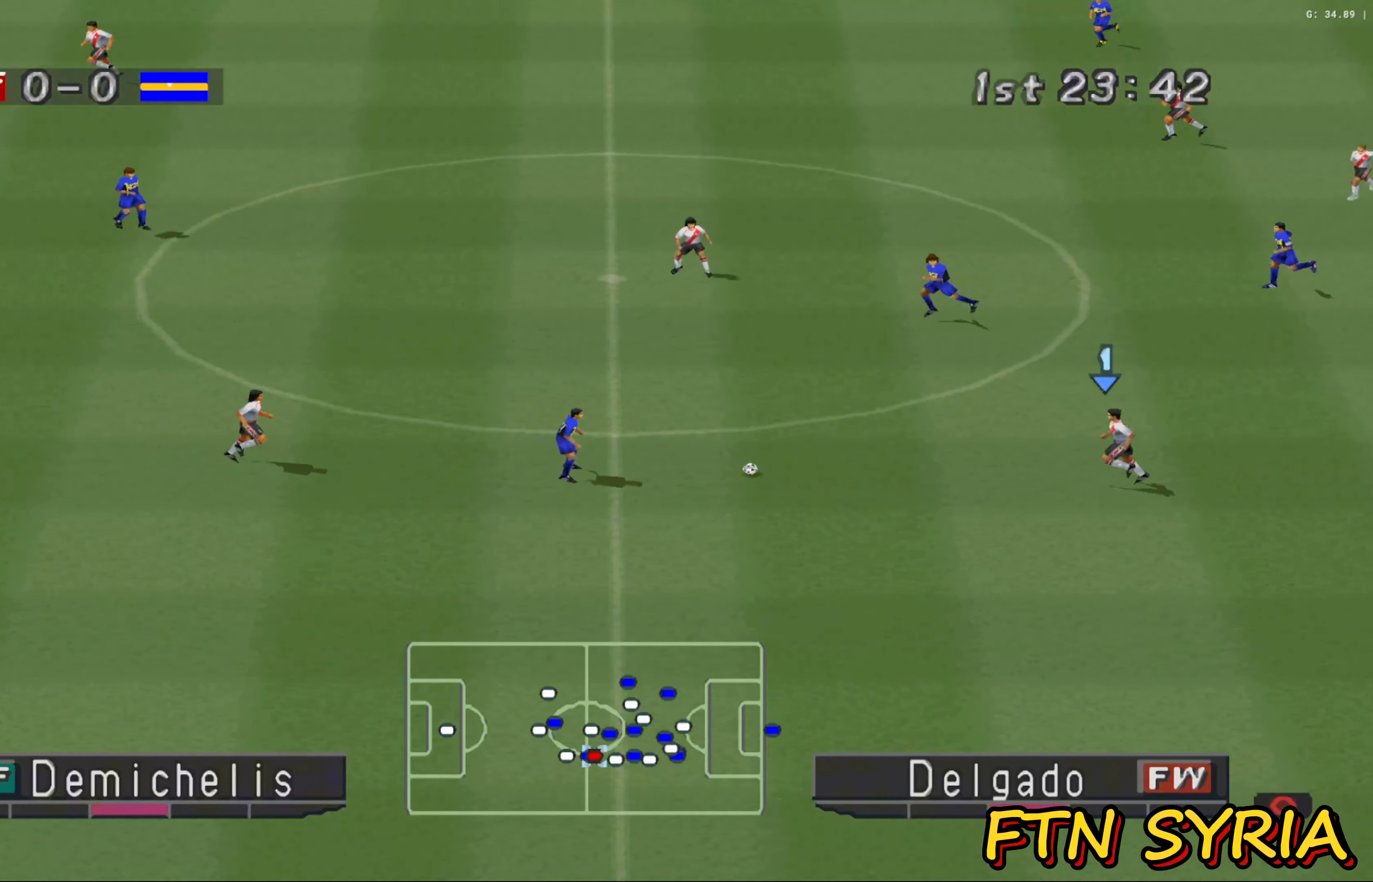
{"buttons": ["CROSS", "SQUARE", "R1"], "left_stick": "down", "events": []}
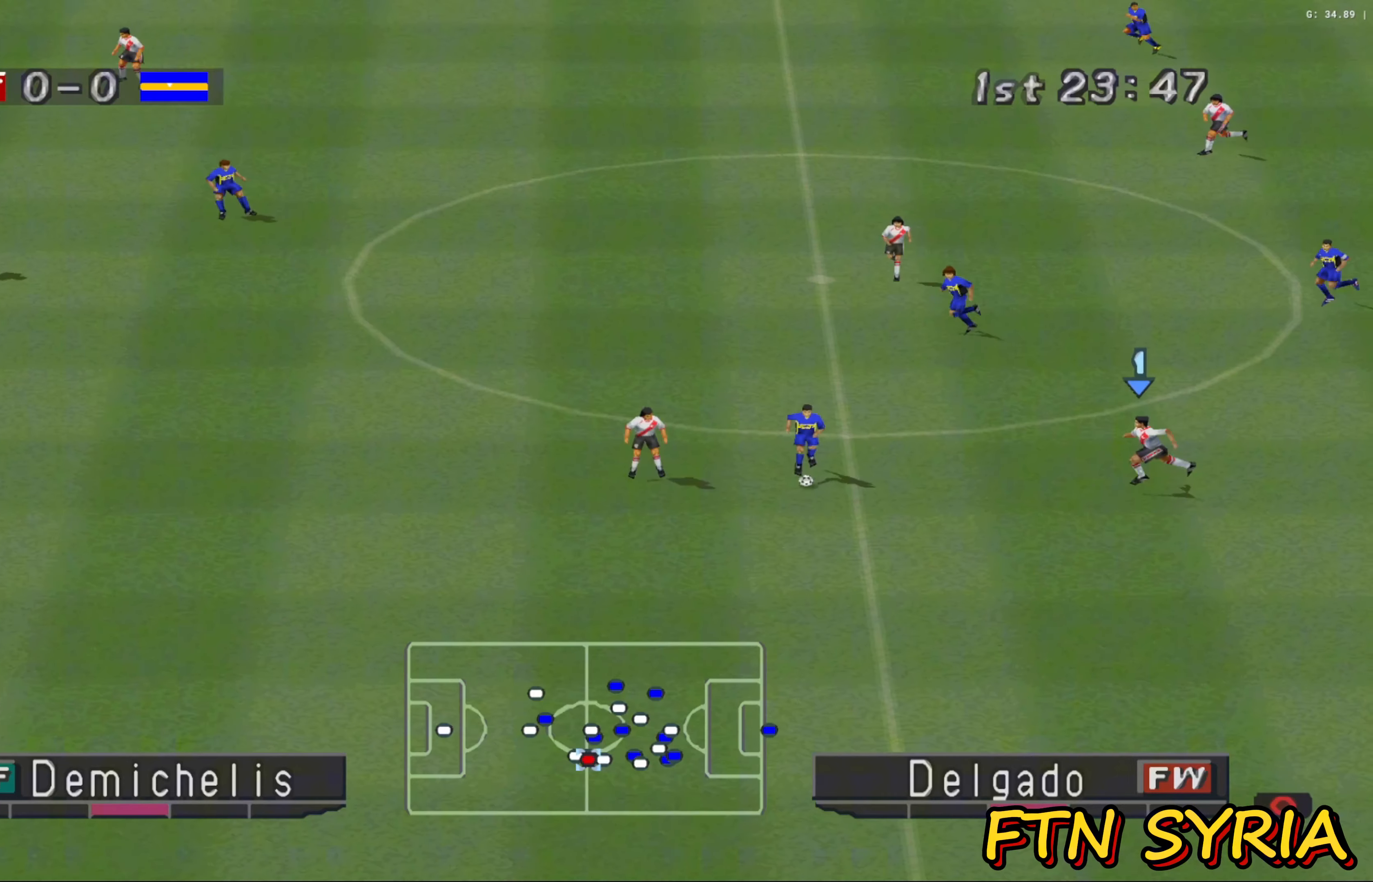
{"buttons": ["CROSS", "SQUARE", "R1"], "left_stick": "down", "events": []}
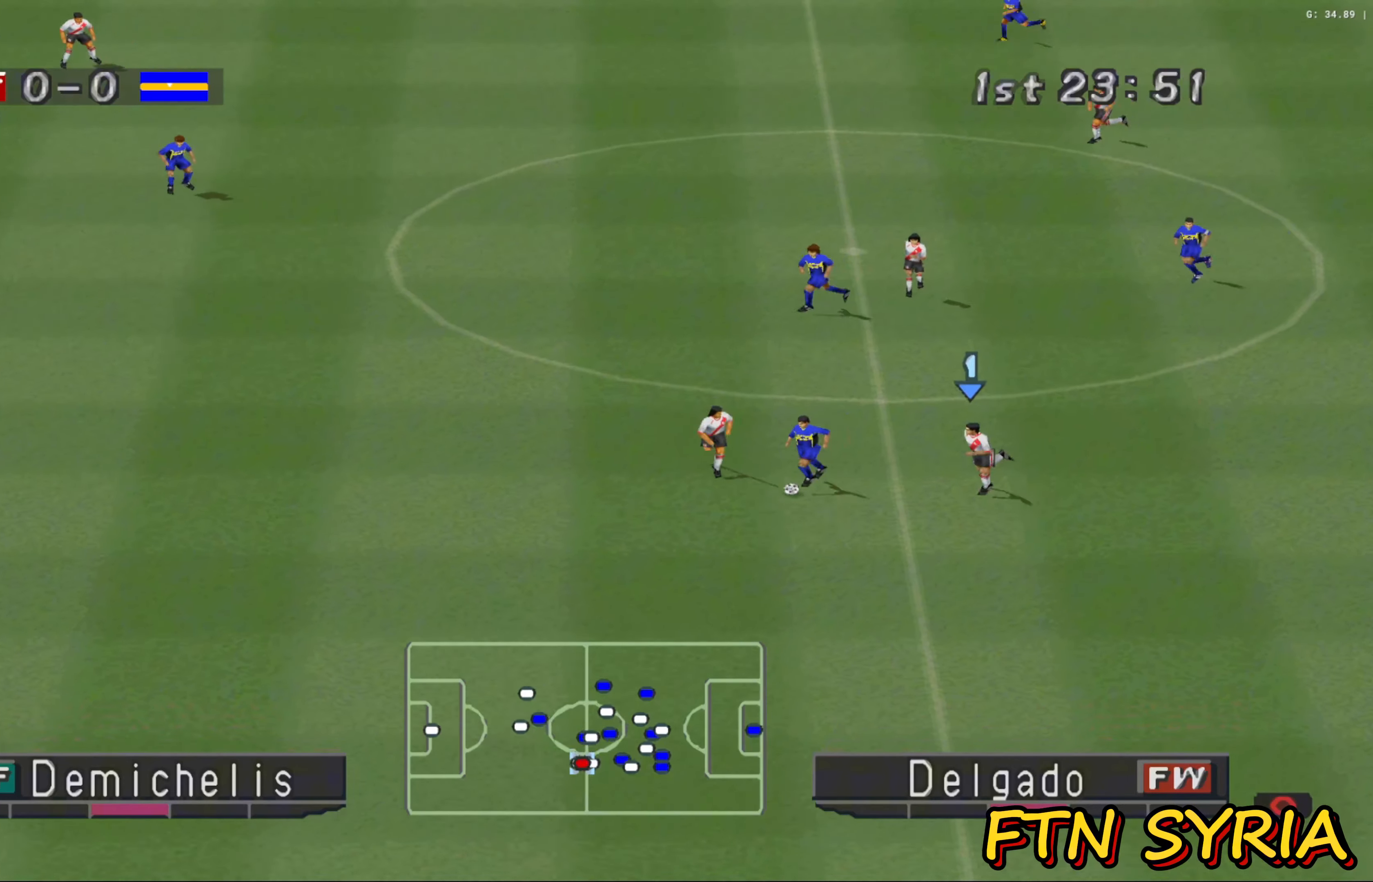
{"buttons": ["CROSS", "SQUARE", "R1"], "left_stick": "down", "events": []}
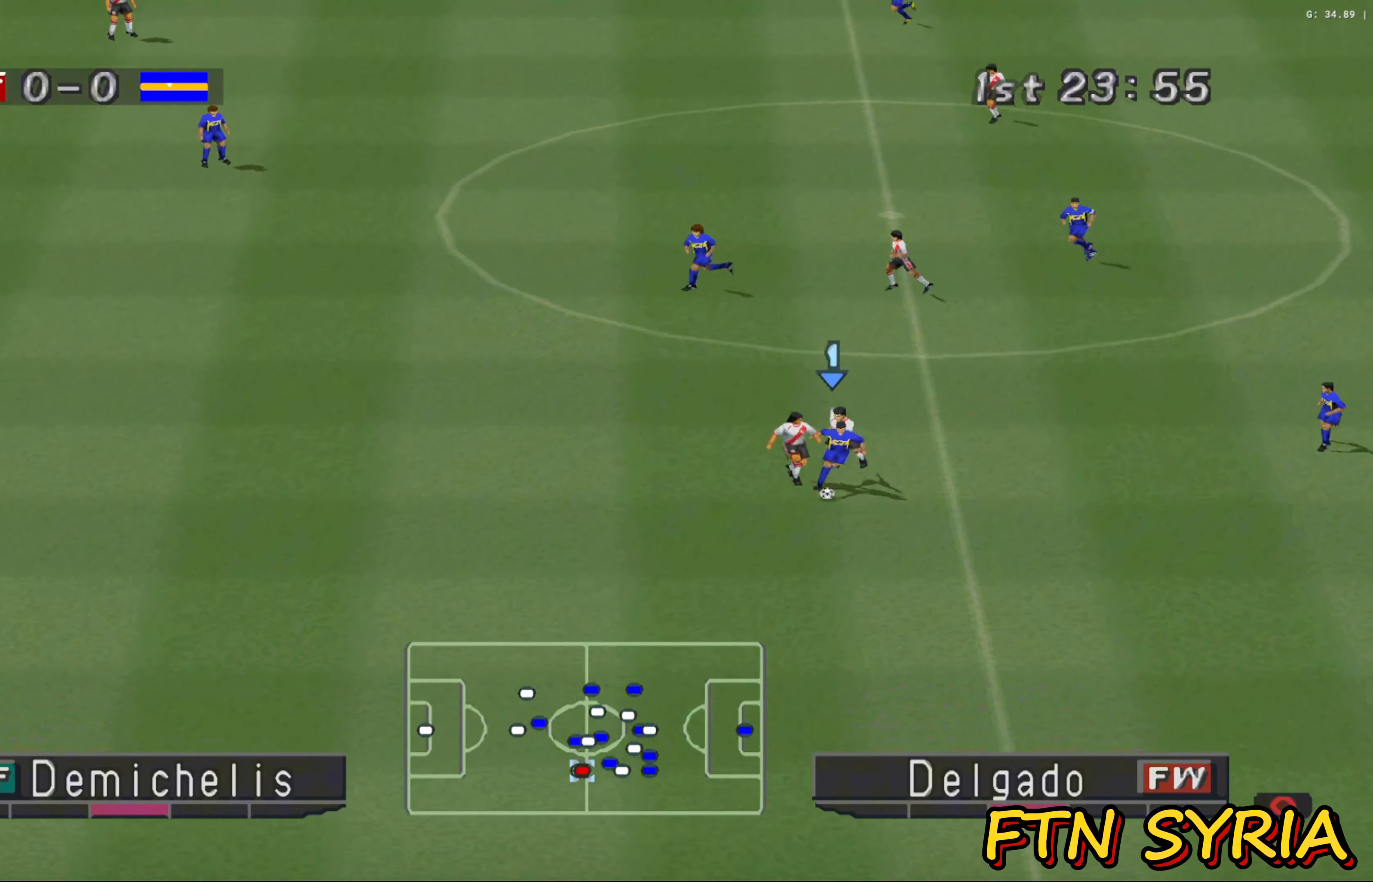
{"buttons": ["CROSS", "SQUARE", "R1"], "left_stick": "down", "events": []}